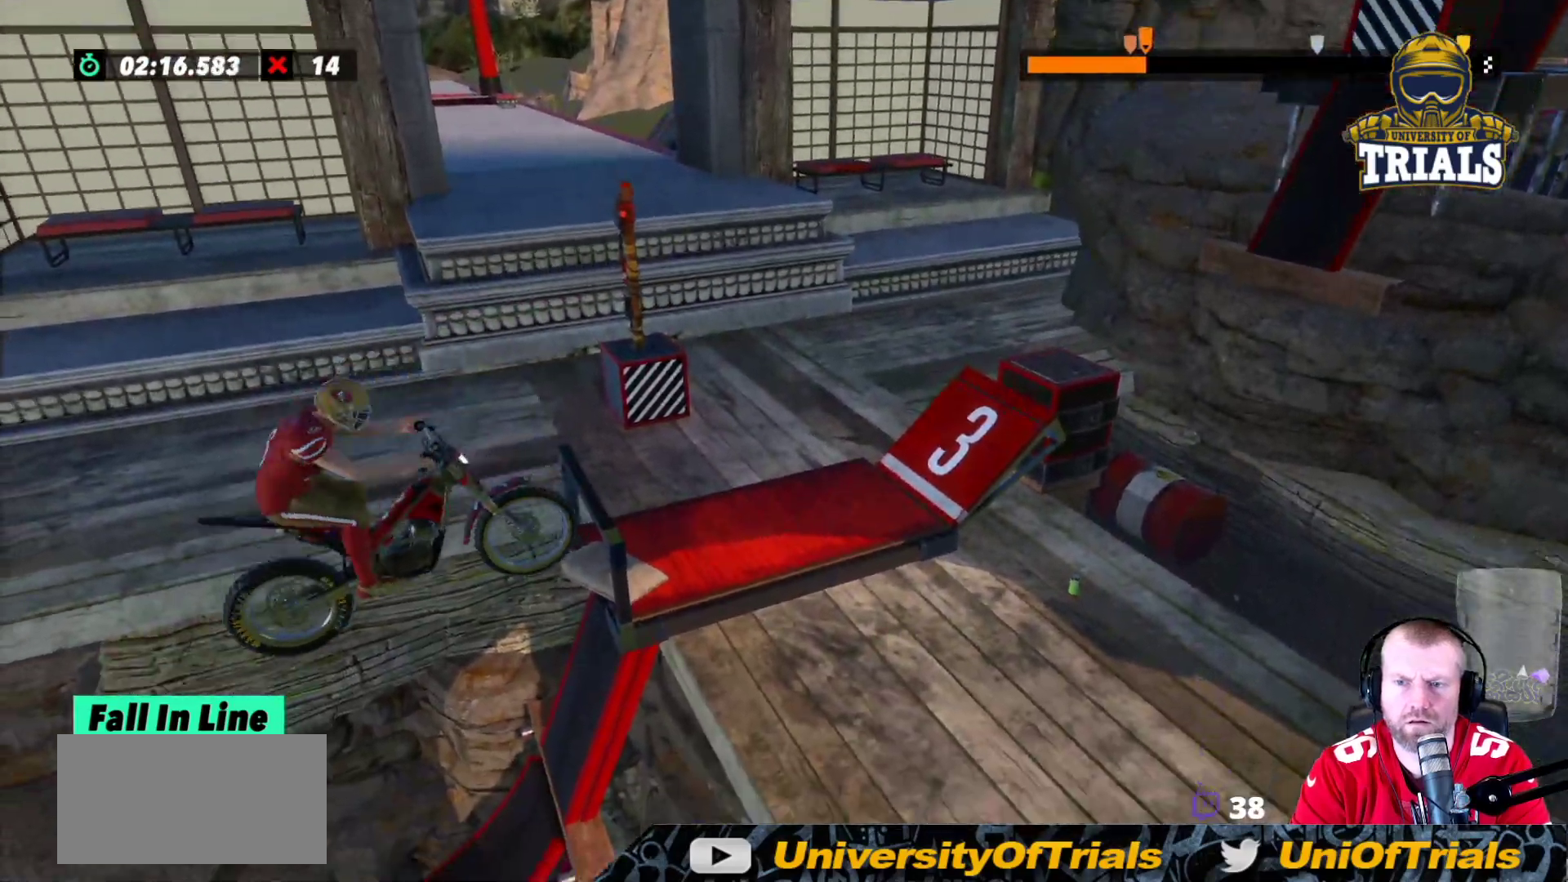
Gameplay with a controller (Xbox layout); each line is a JSON object with the inputs held at the frame after it. "events" lists button and stick changes between this image and that frame as [ms after this image, input, new state], when the widget could be followed in between. Not read: A B DPAD_DOWN DPAD_LEFT DPAD_RIGHT DPAD_UP L1 L3 R1 R3 SELECT START X Y right_stick.
{"buttons": [], "left_stick": "right", "events": [[33, "left_stick", "right"], [233, "left_stick", "center"], [400, "left_stick", "right"]]}
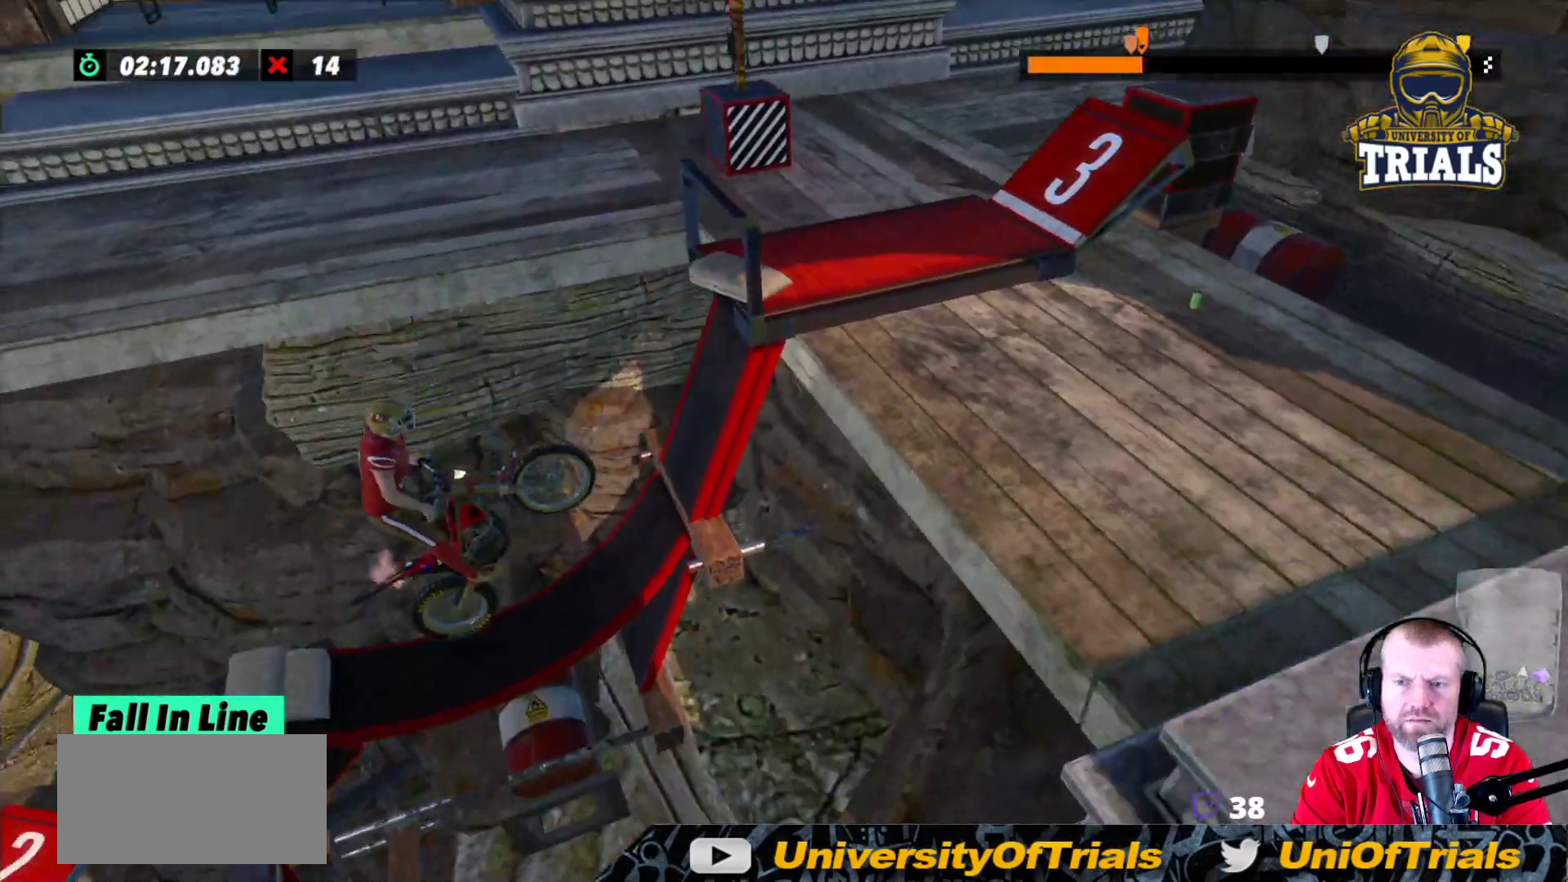
{"buttons": [], "left_stick": "center", "events": [[100, "L2", "down"], [167, "left_stick", "left"], [433, "left_stick", "center"], [500, "L2", "up"]]}
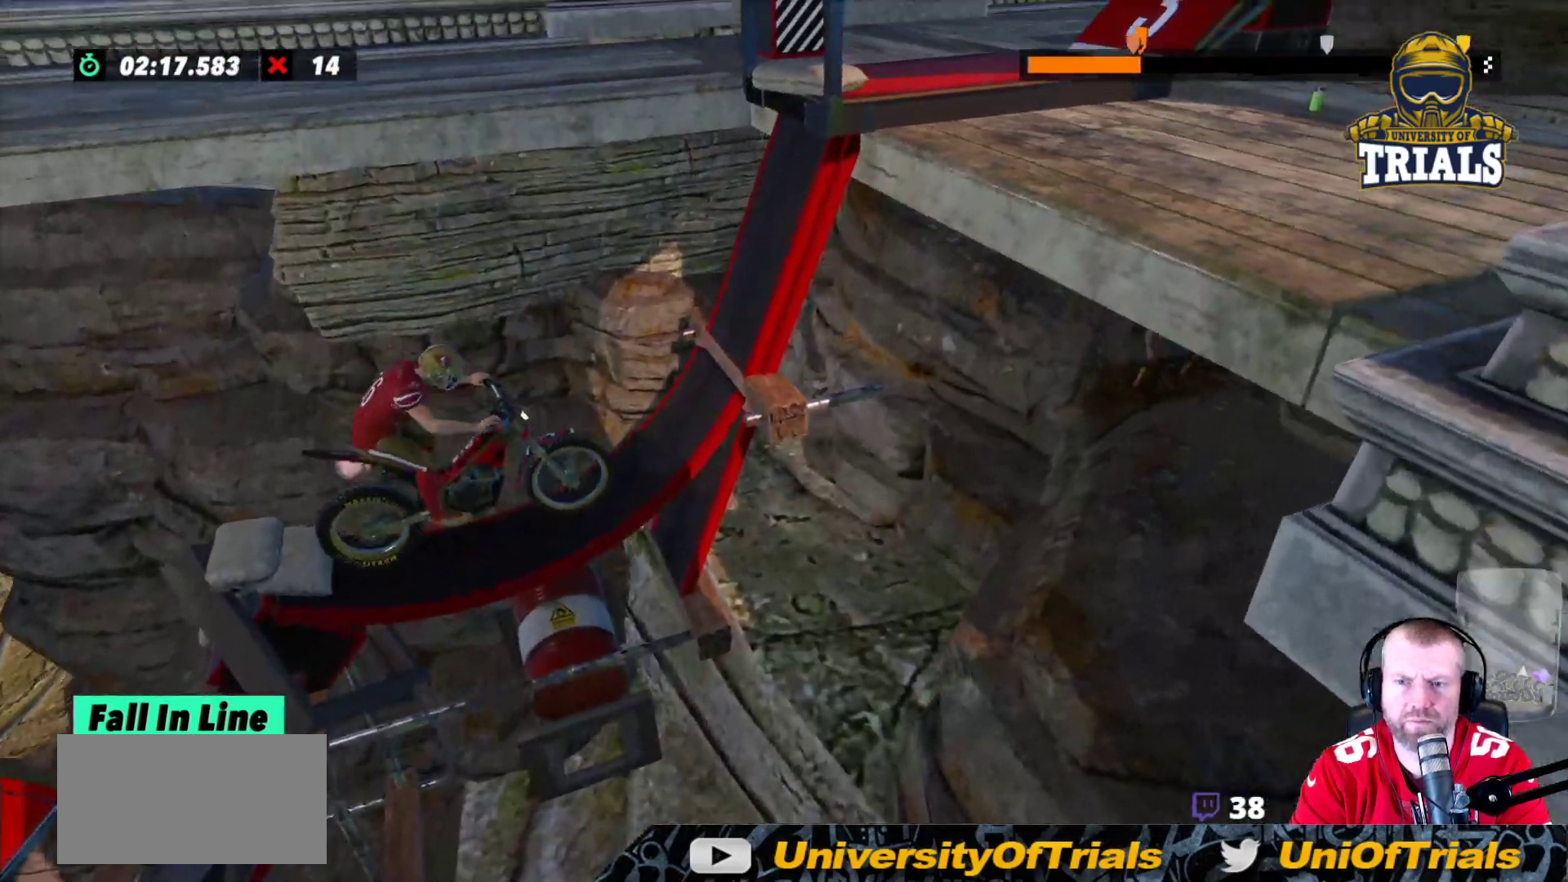
{"buttons": [], "left_stick": "center", "events": []}
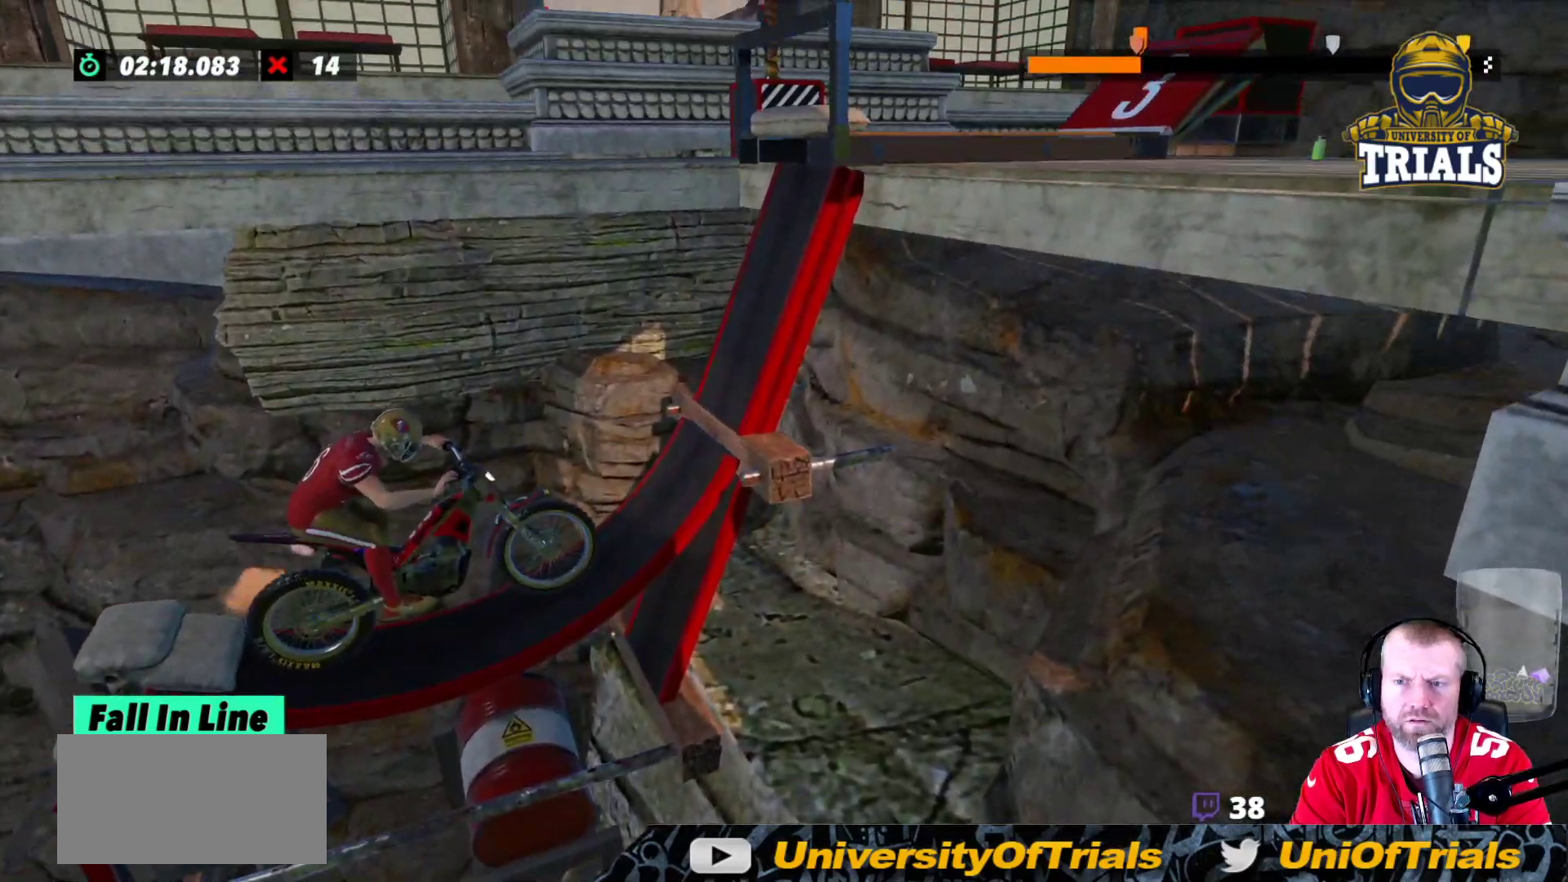
{"buttons": ["R2"], "left_stick": "left", "events": [[183, "R2", "down"], [183, "left_stick", "left"]]}
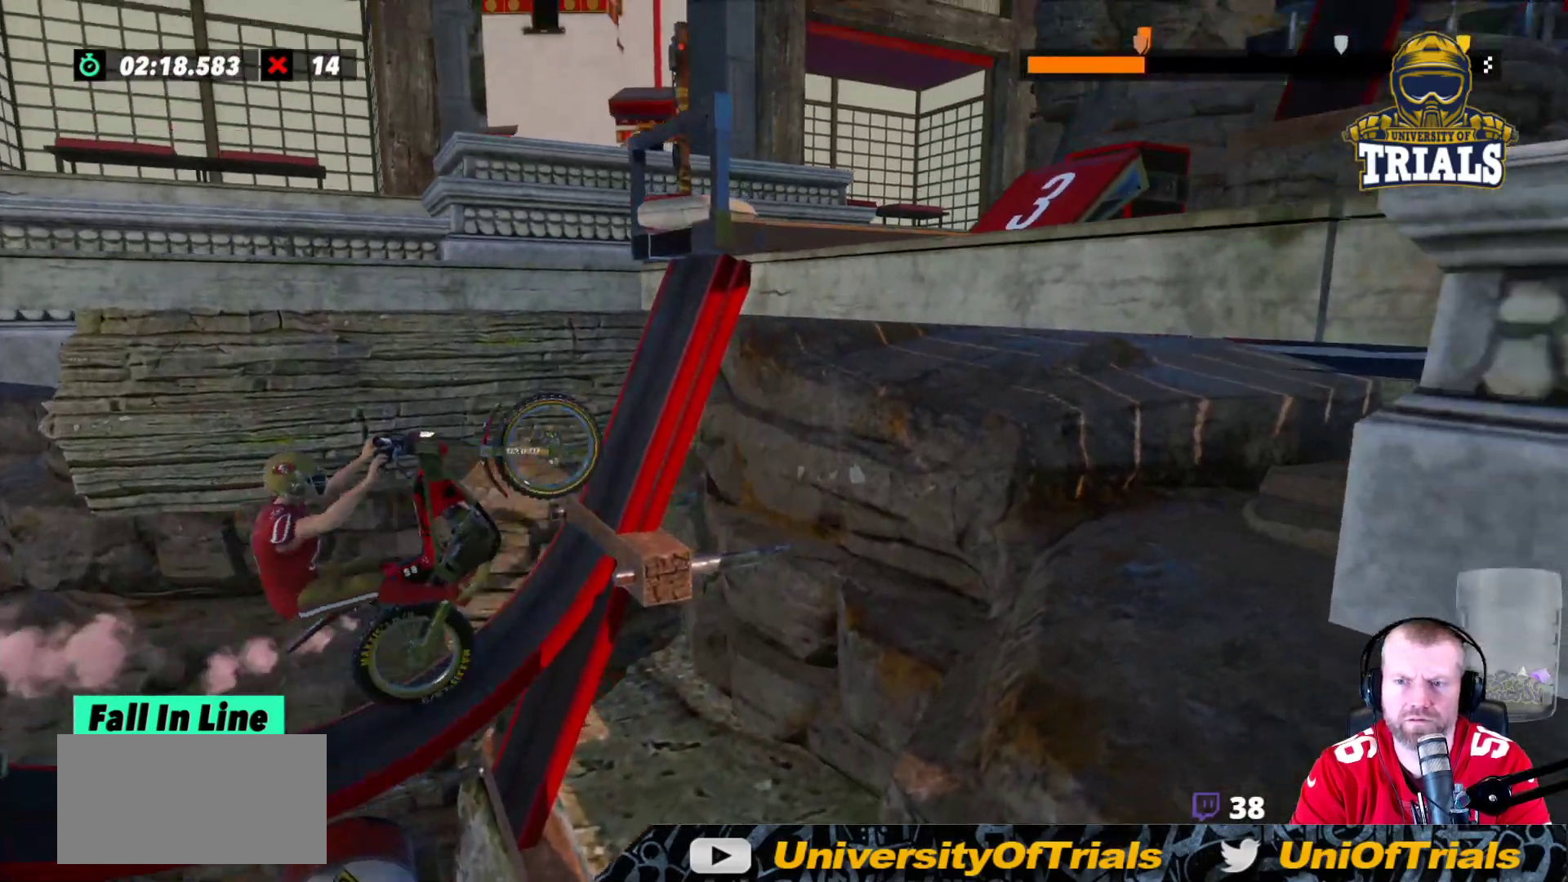
{"buttons": ["L2"], "left_stick": "right", "events": [[33, "left_stick", "right"], [333, "R2", "up"], [483, "L2", "down"]]}
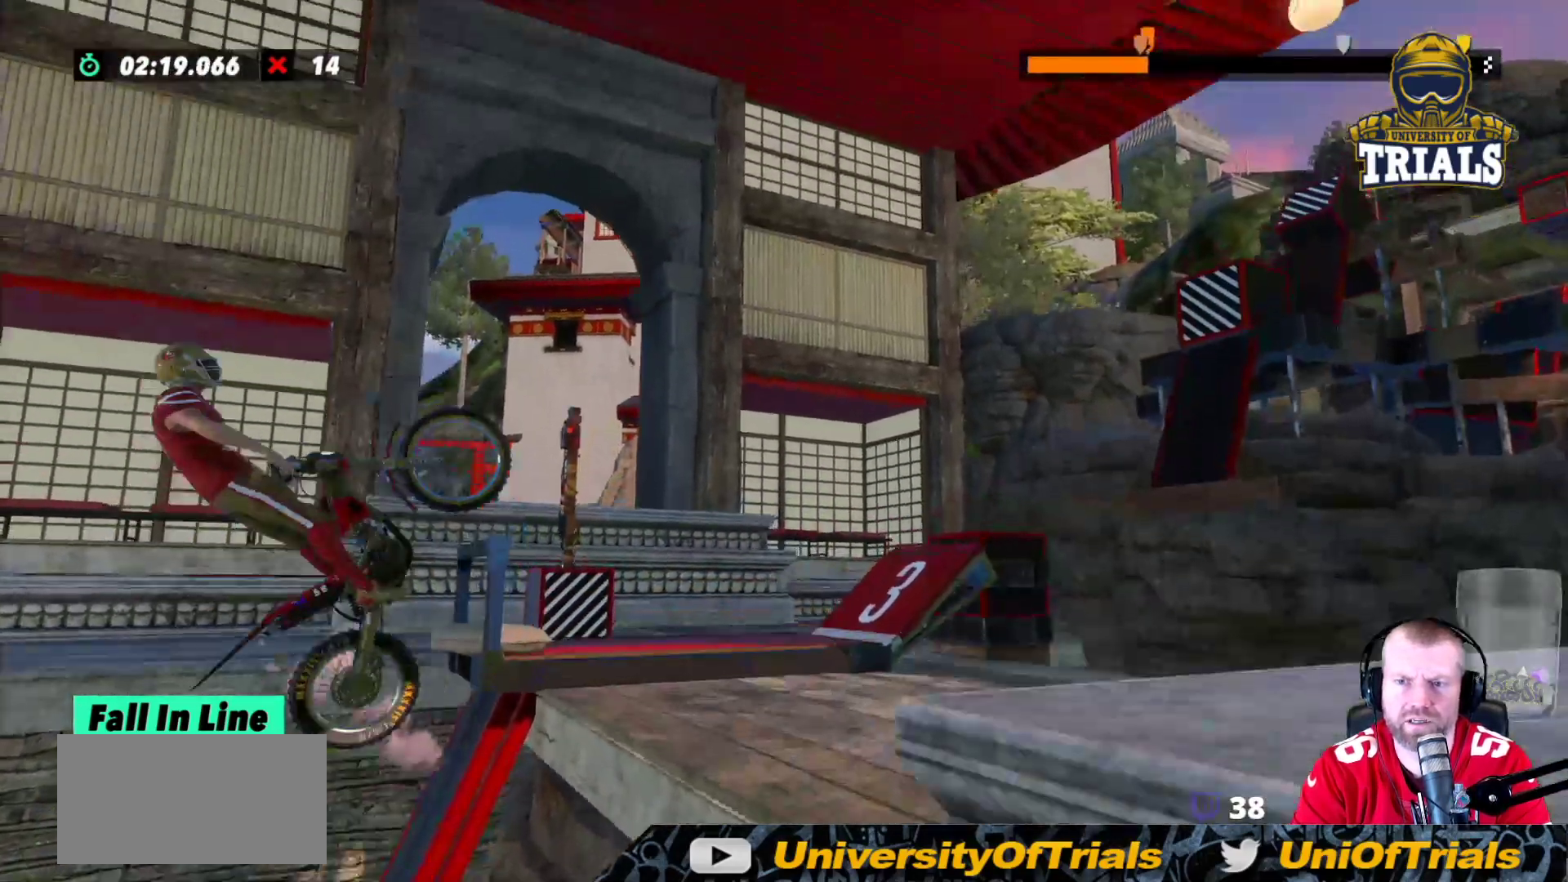
{"buttons": ["L2"], "left_stick": "right", "events": [[183, "left_stick", "left"], [367, "left_stick", "right"]]}
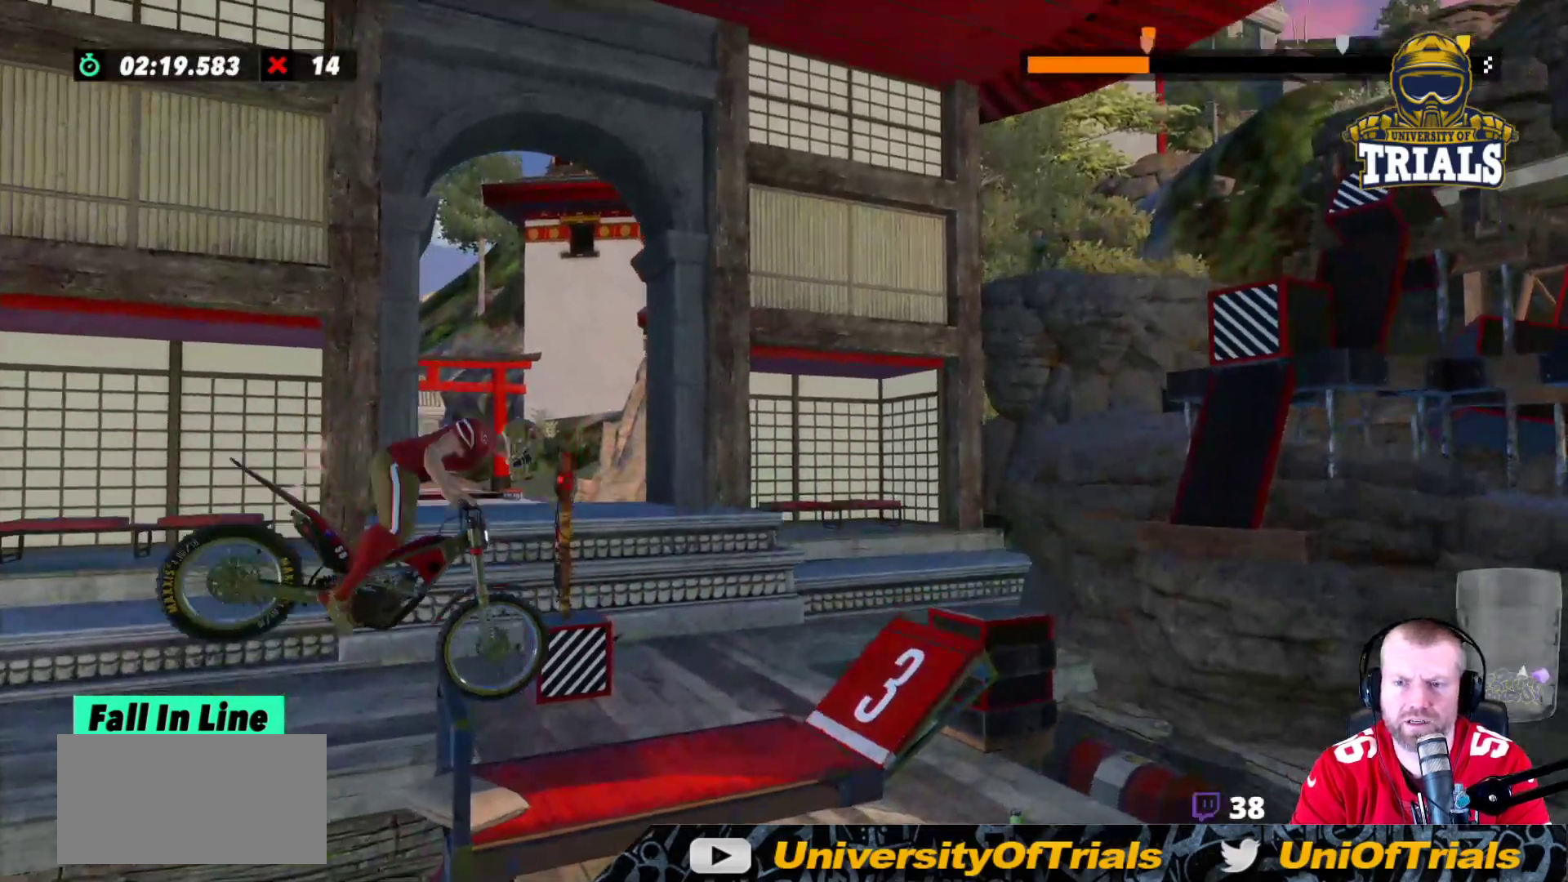
{"buttons": [], "left_stick": "left", "events": [[267, "left_stick", "left"], [367, "L2", "up"]]}
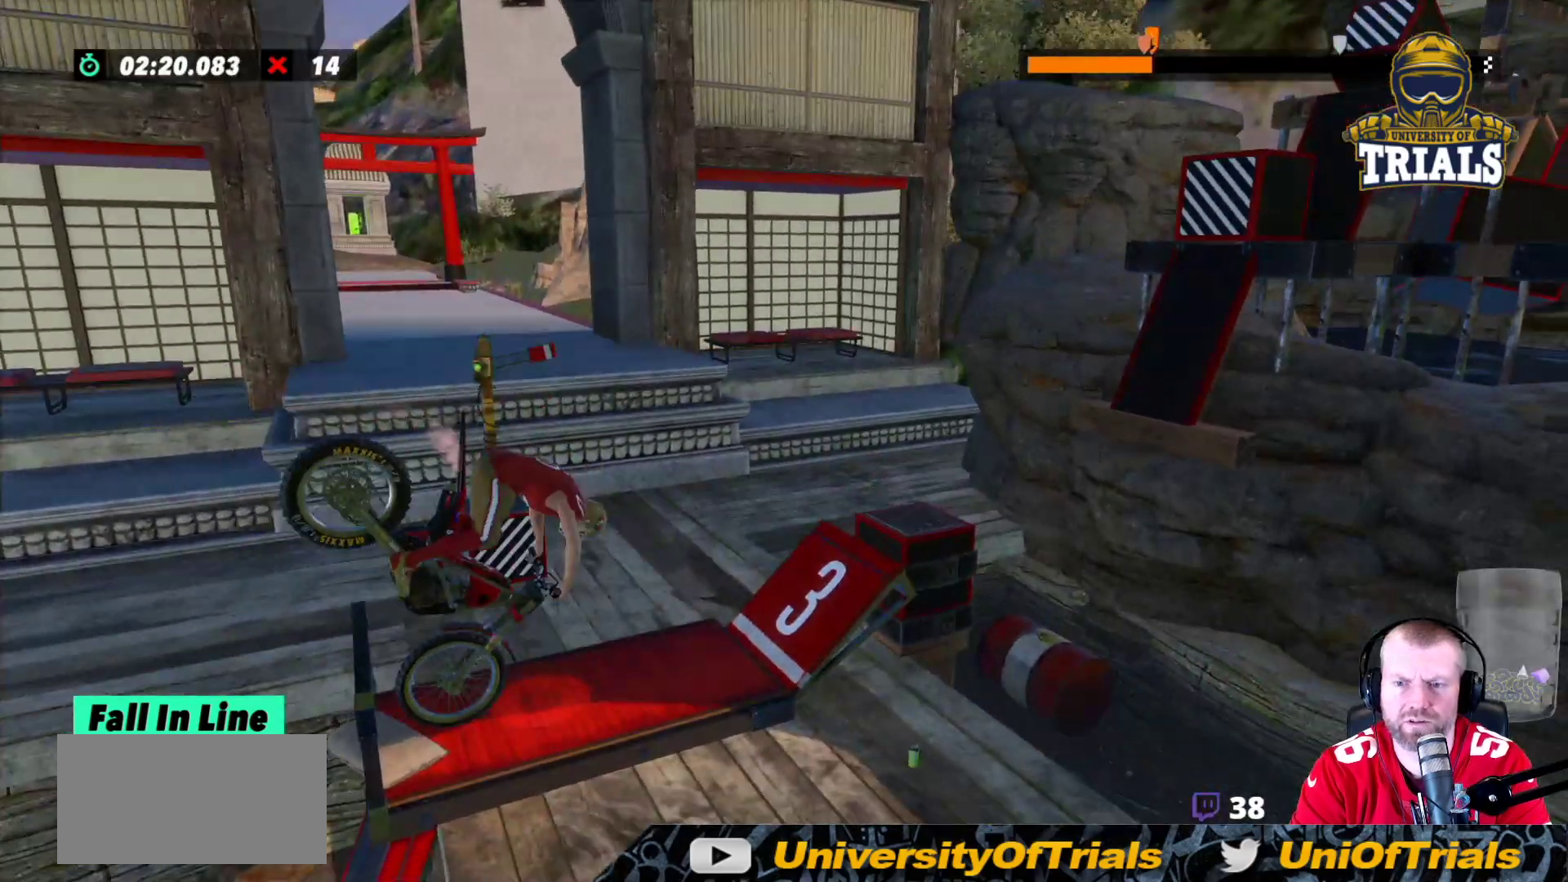
{"buttons": [], "left_stick": "left", "events": []}
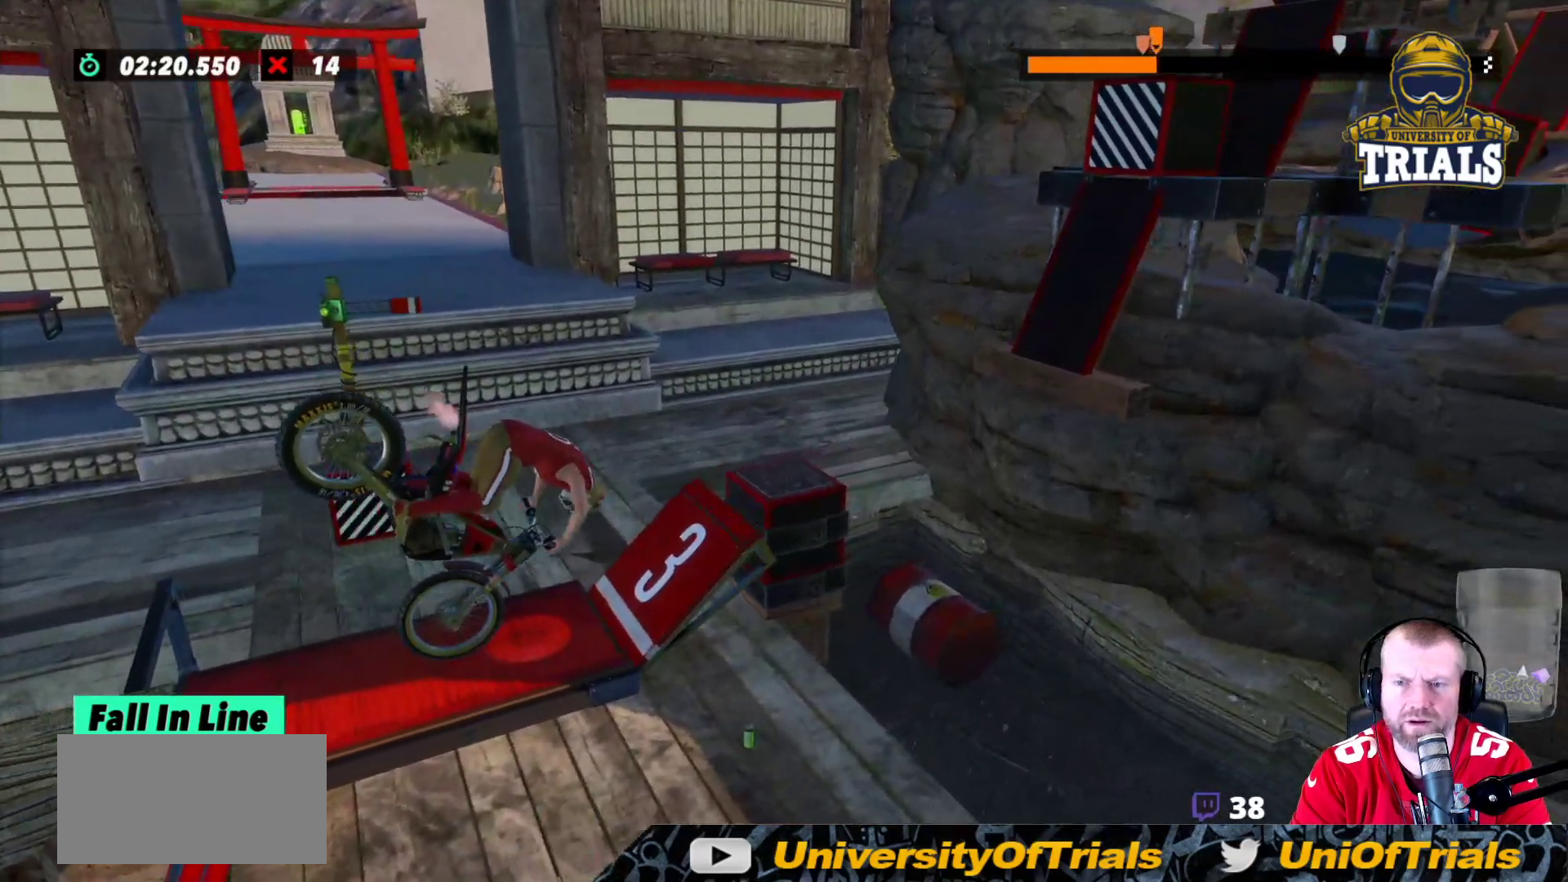
{"buttons": ["L2"], "left_stick": "left", "events": [[433, "L2", "down"]]}
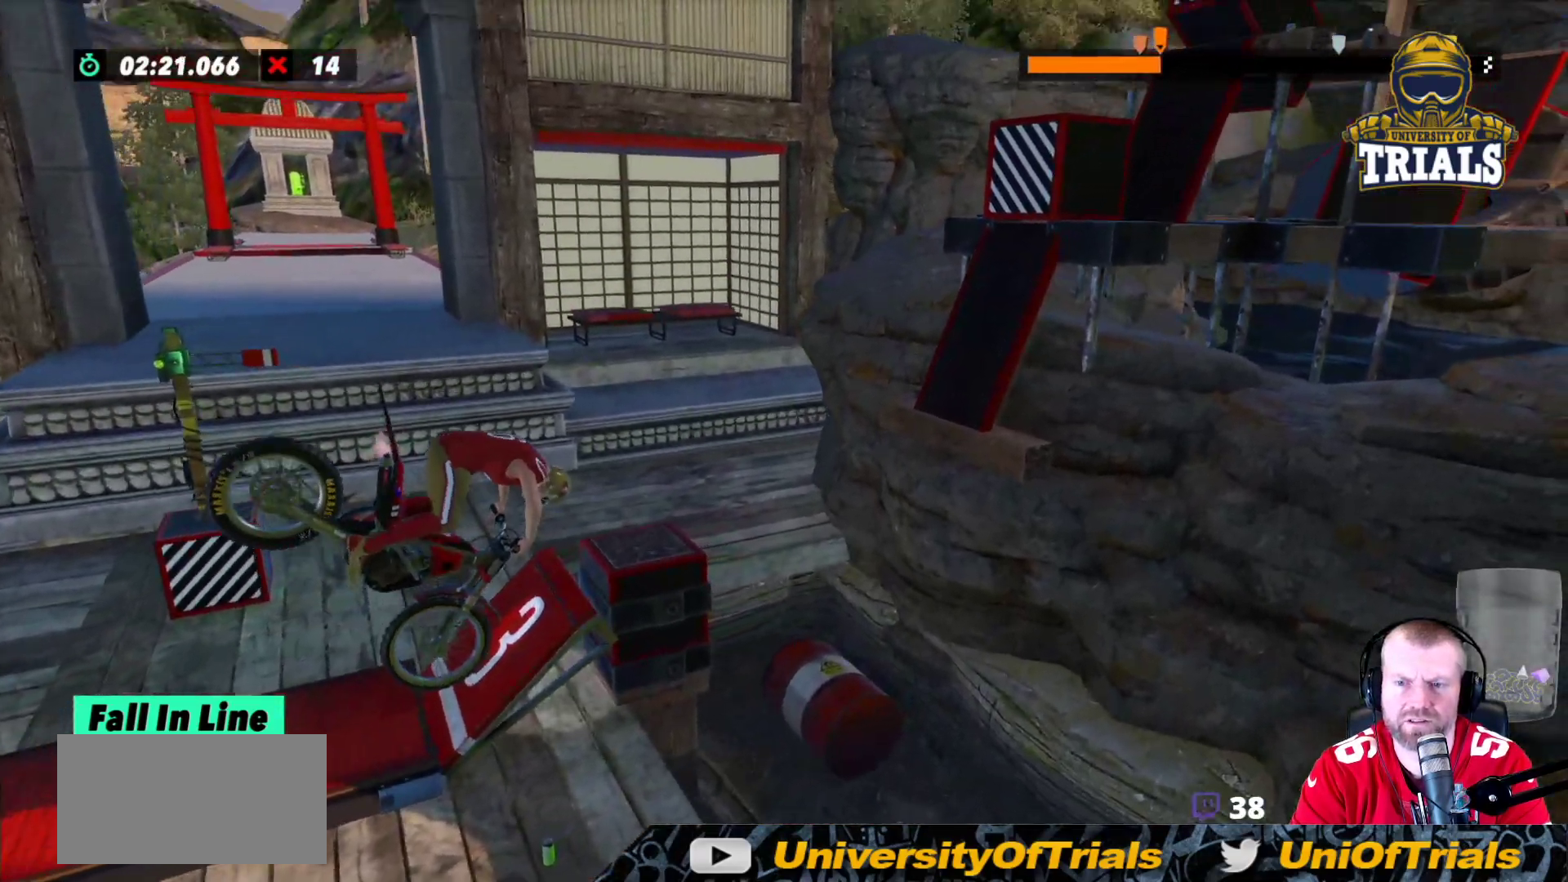
{"buttons": ["L2"], "left_stick": "left", "events": []}
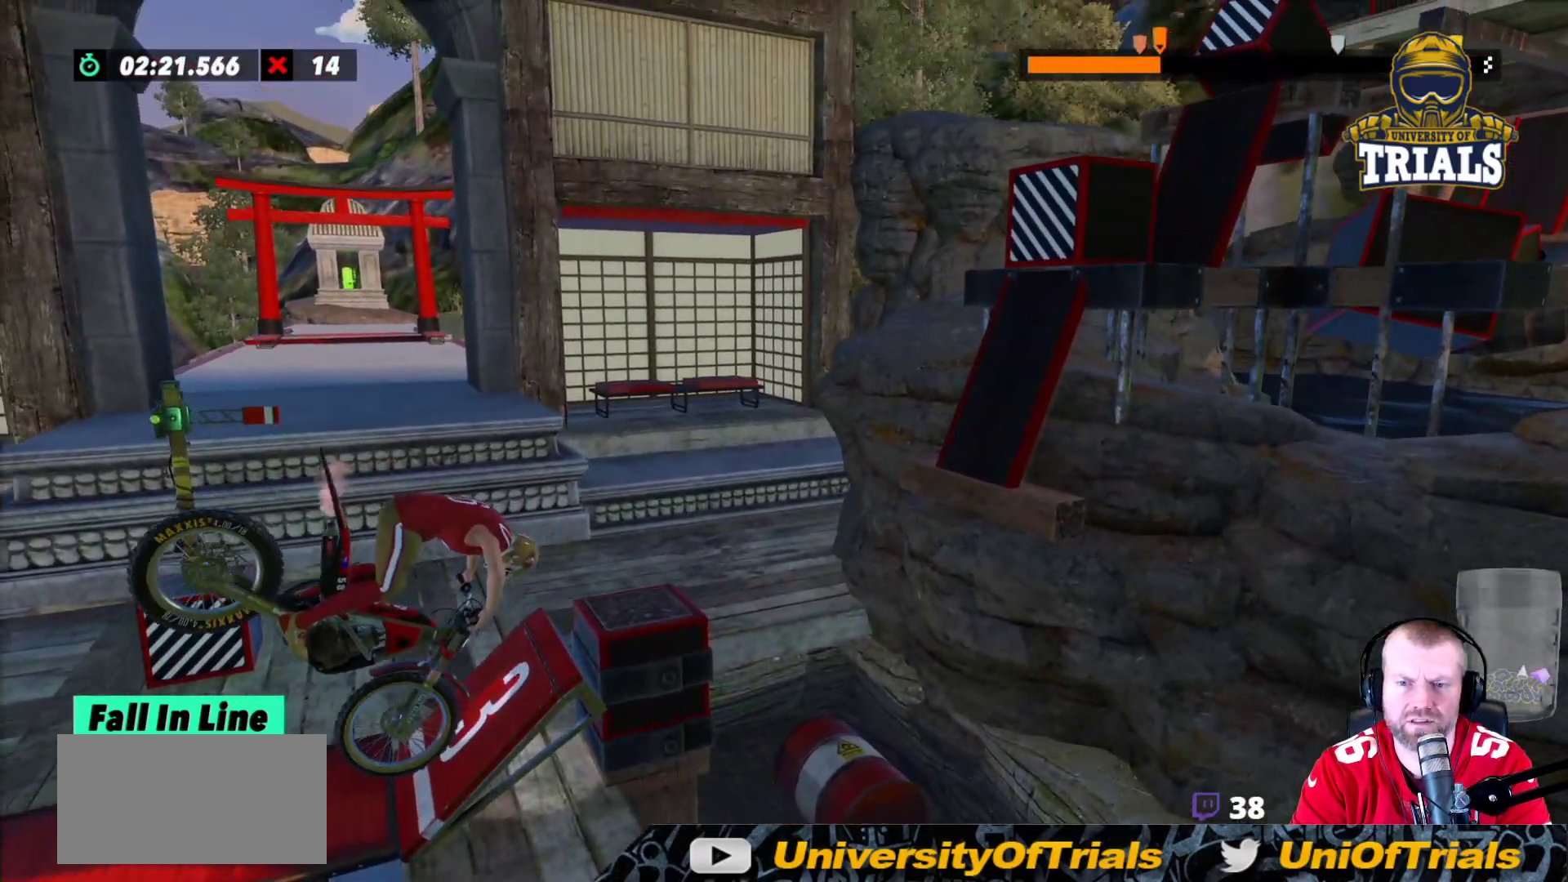
{"buttons": [], "left_stick": "center", "events": [[333, "left_stick", "center"], [367, "L2", "up"]]}
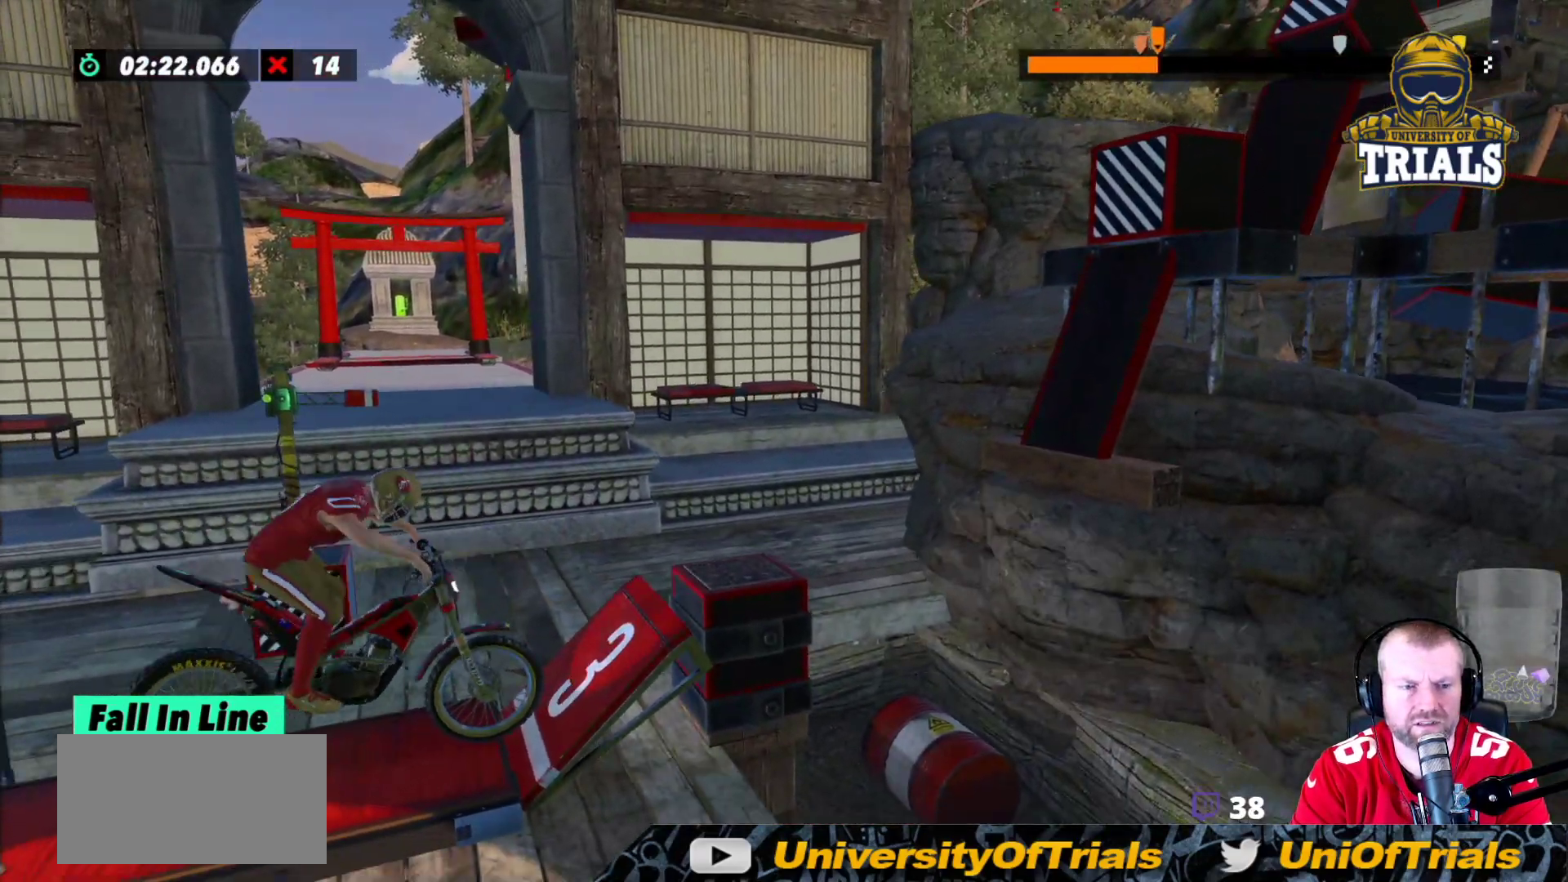
{"buttons": [], "left_stick": "center", "events": []}
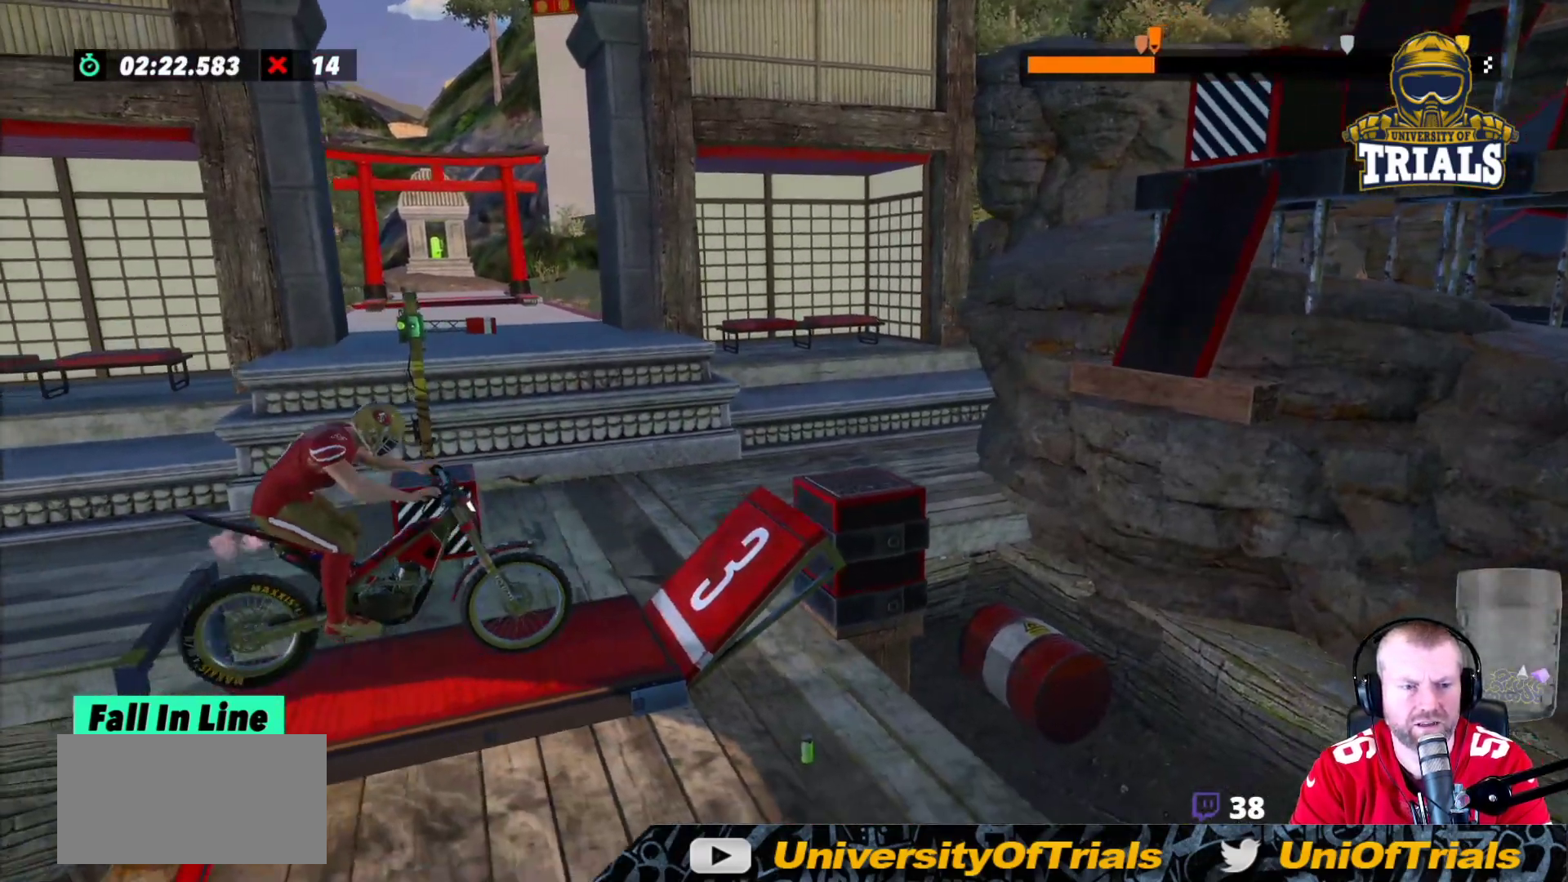
{"buttons": [], "left_stick": "center", "events": []}
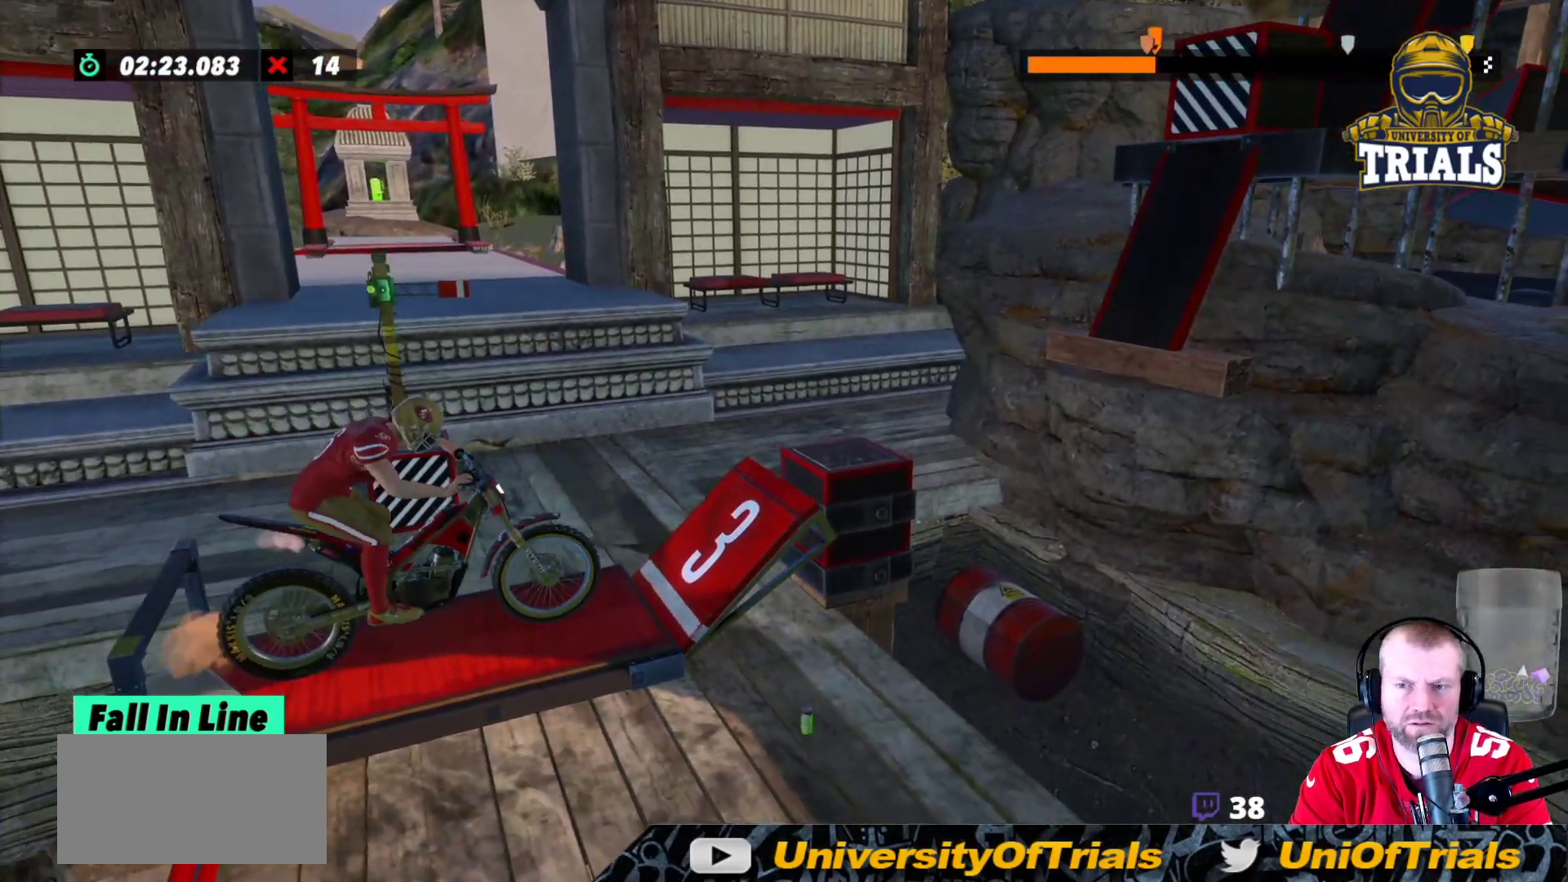
{"buttons": ["R2"], "left_stick": "center", "events": [[100, "L2", "down"], [283, "L2", "up"], [483, "R2", "down"]]}
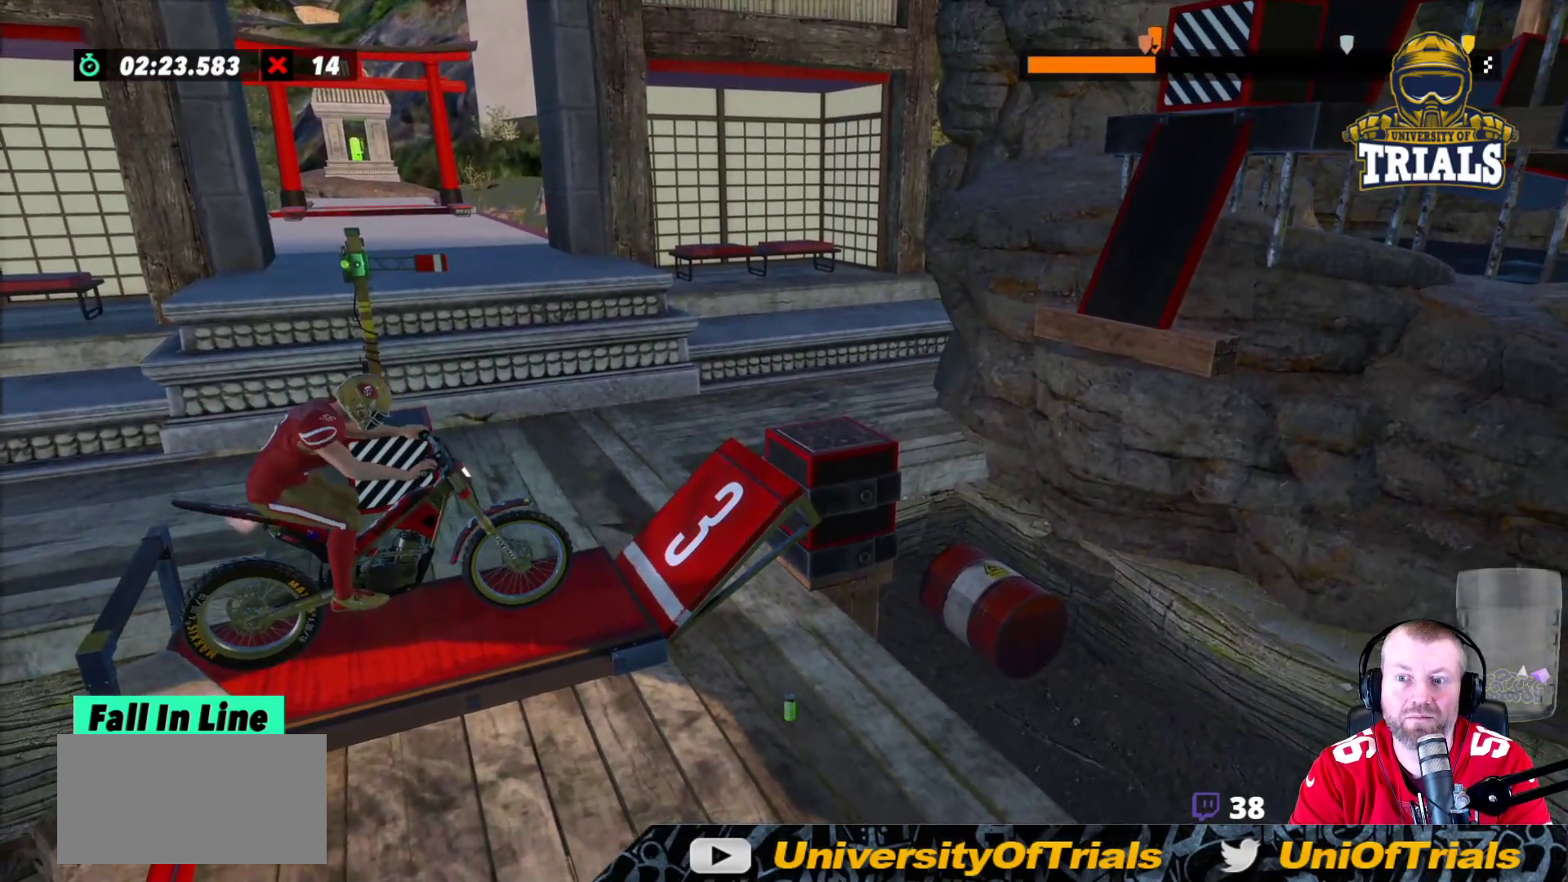
{"buttons": ["R2"], "left_stick": "right", "events": [[50, "left_stick", "left"], [267, "left_stick", "right"]]}
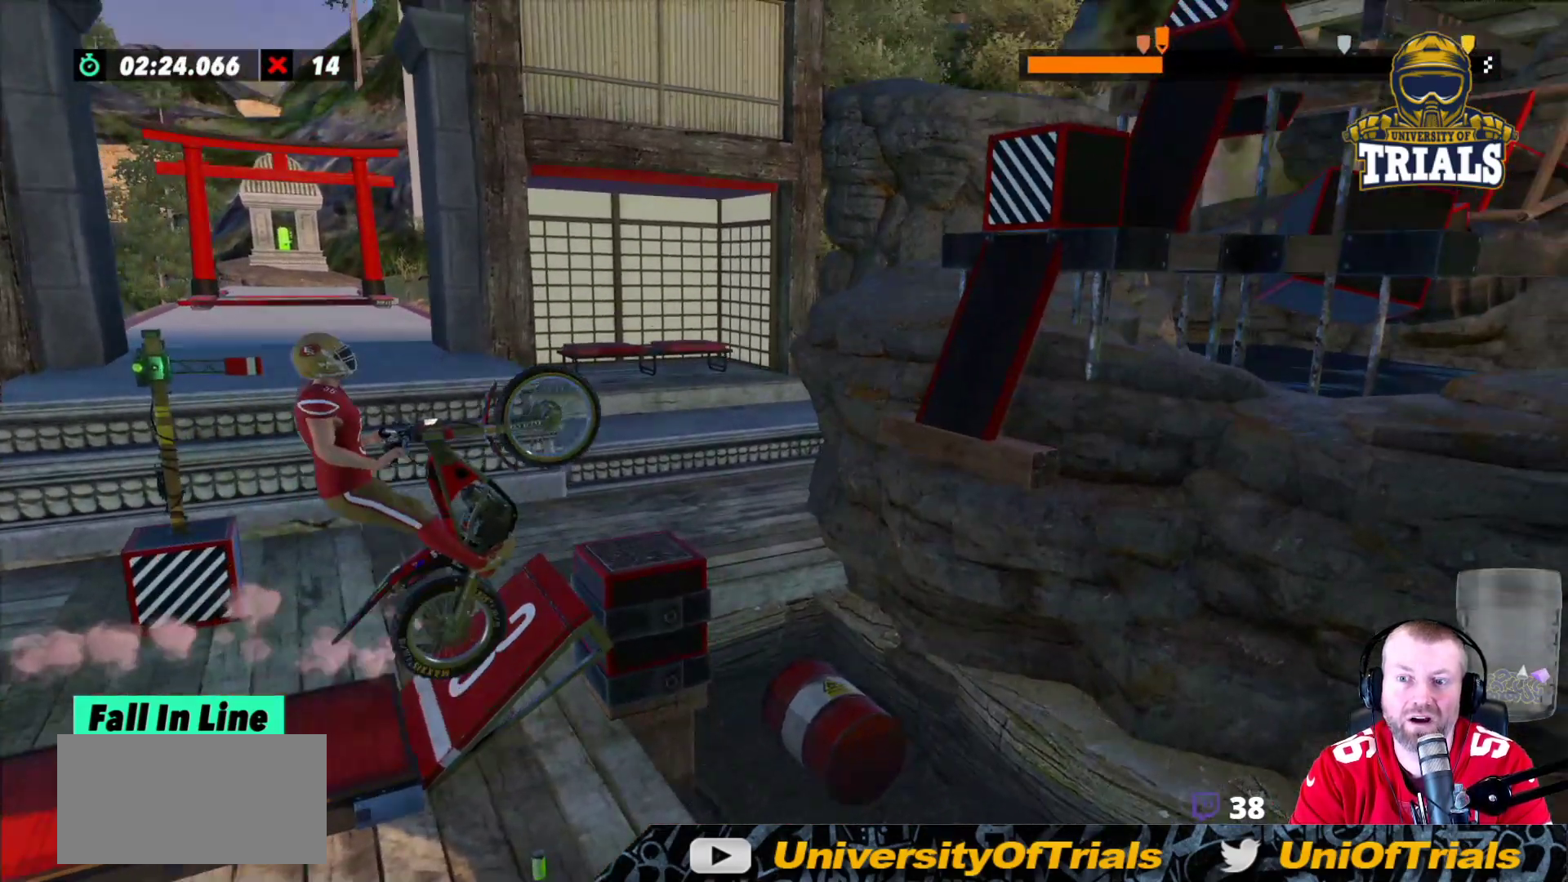
{"buttons": [], "left_stick": "left", "events": [[67, "left_stick", "left"], [200, "R2", "up"], [250, "left_stick", "center"], [467, "left_stick", "left"]]}
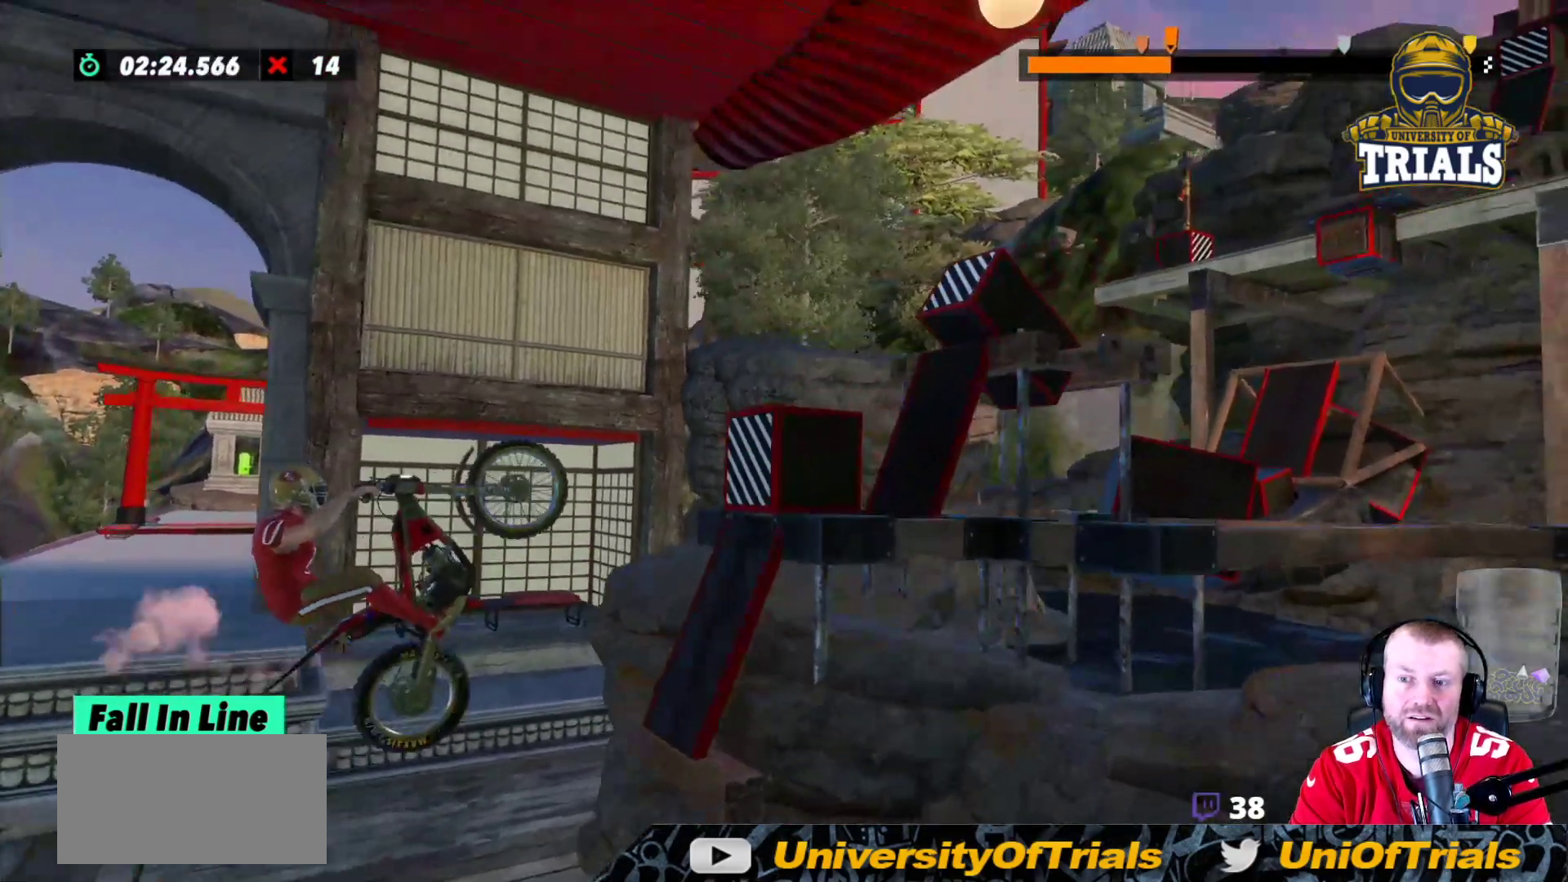
{"buttons": ["L2", "R2"], "left_stick": "right", "events": [[167, "R2", "down"], [167, "left_stick", "right"], [417, "L2", "down"]]}
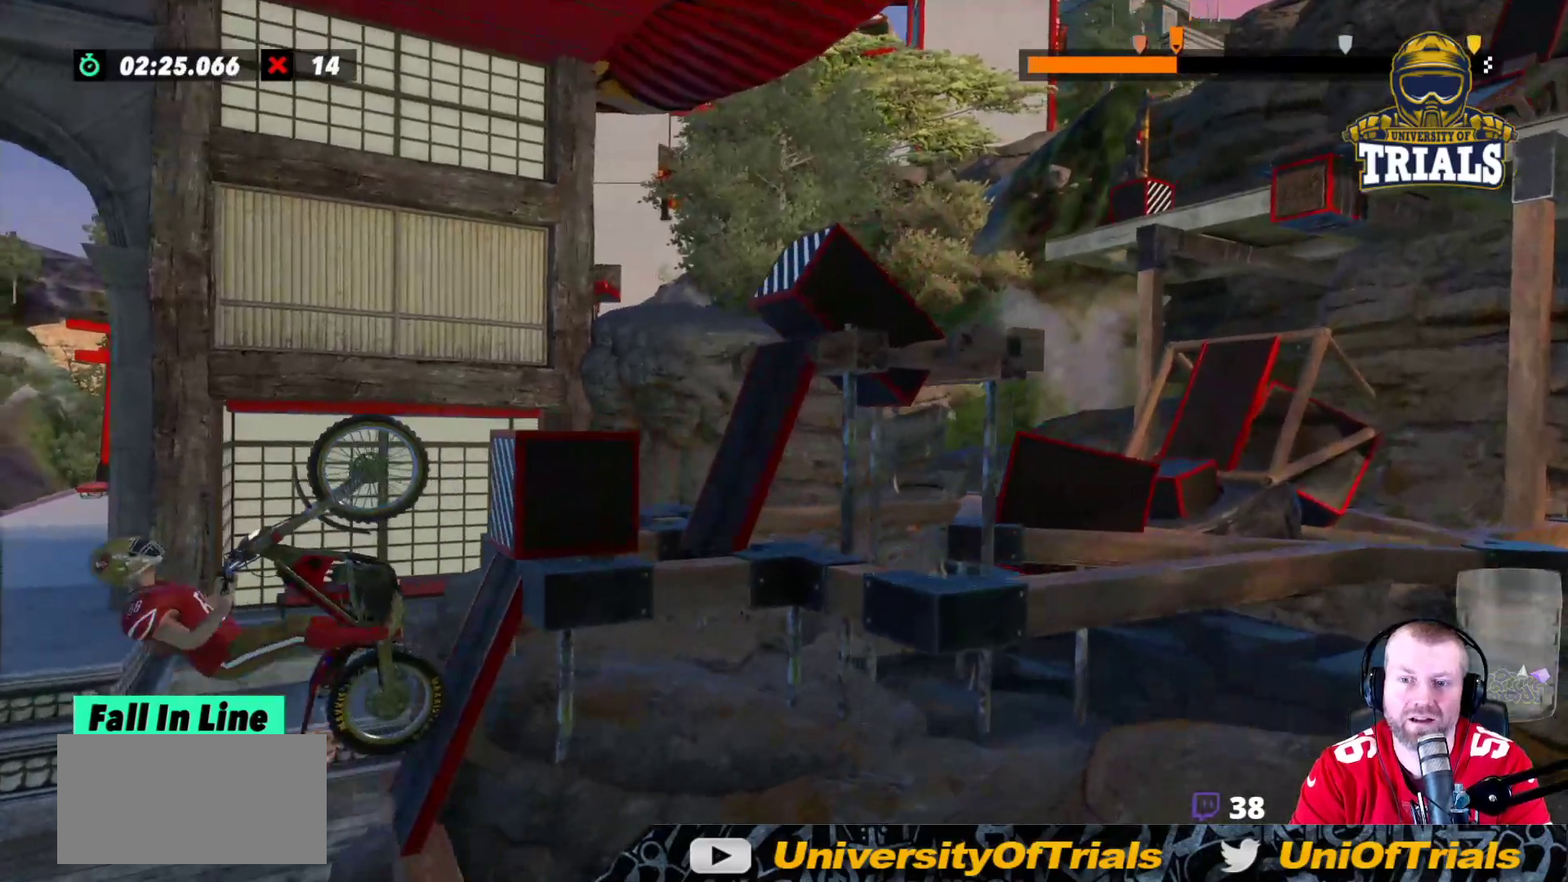
{"buttons": [], "left_stick": "right", "events": [[33, "L2", "up"], [367, "R2", "up"]]}
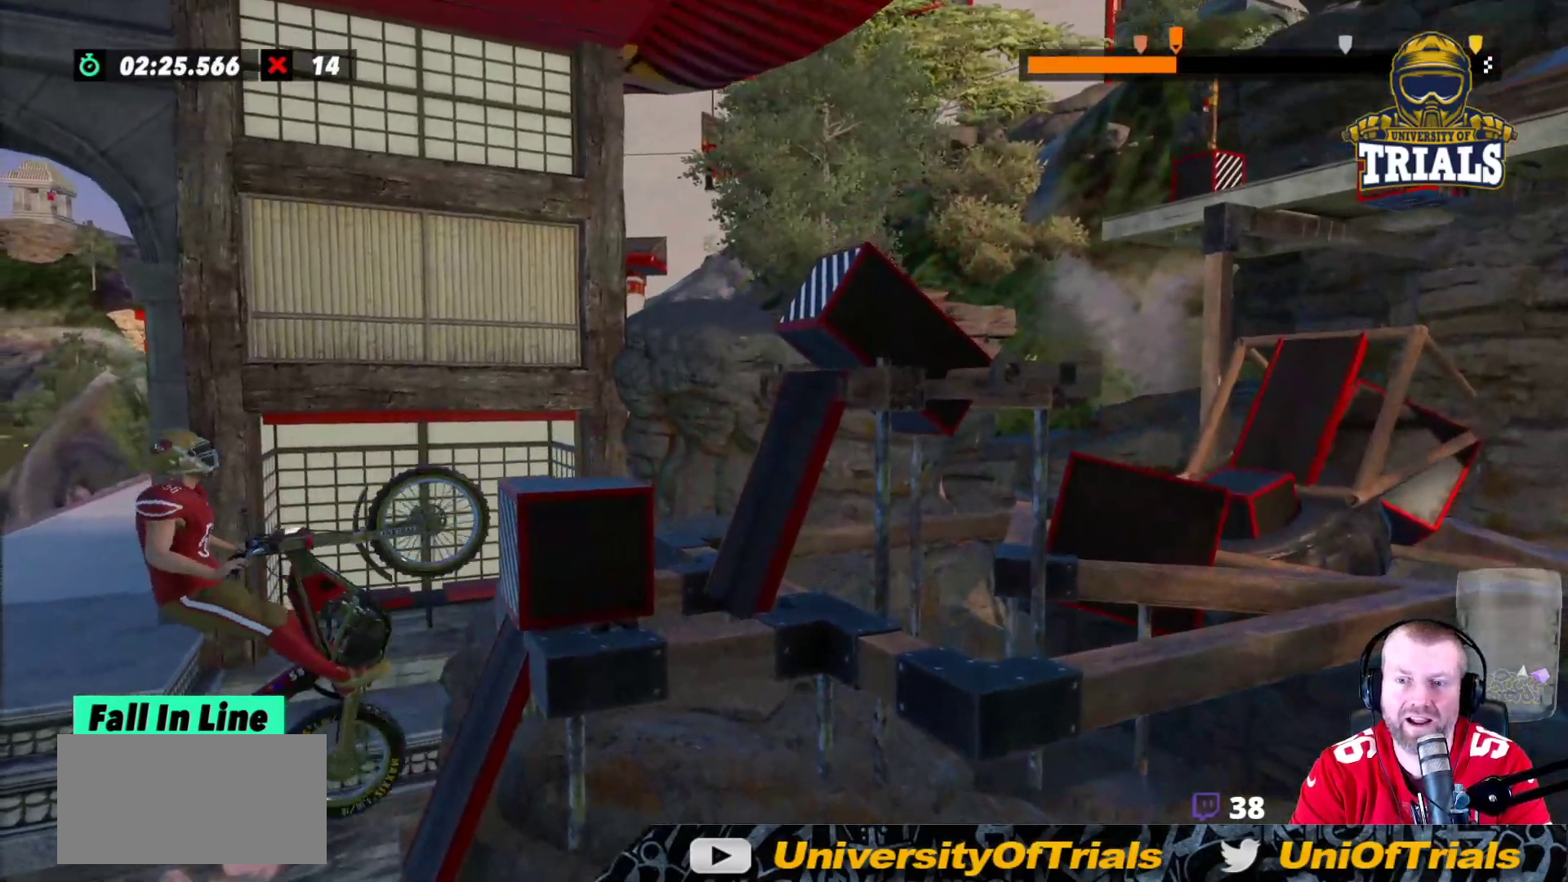
{"buttons": ["R2"], "left_stick": "center", "events": [[67, "R2", "down"], [100, "left_stick", "center"], [167, "R2", "up"], [500, "R2", "down"]]}
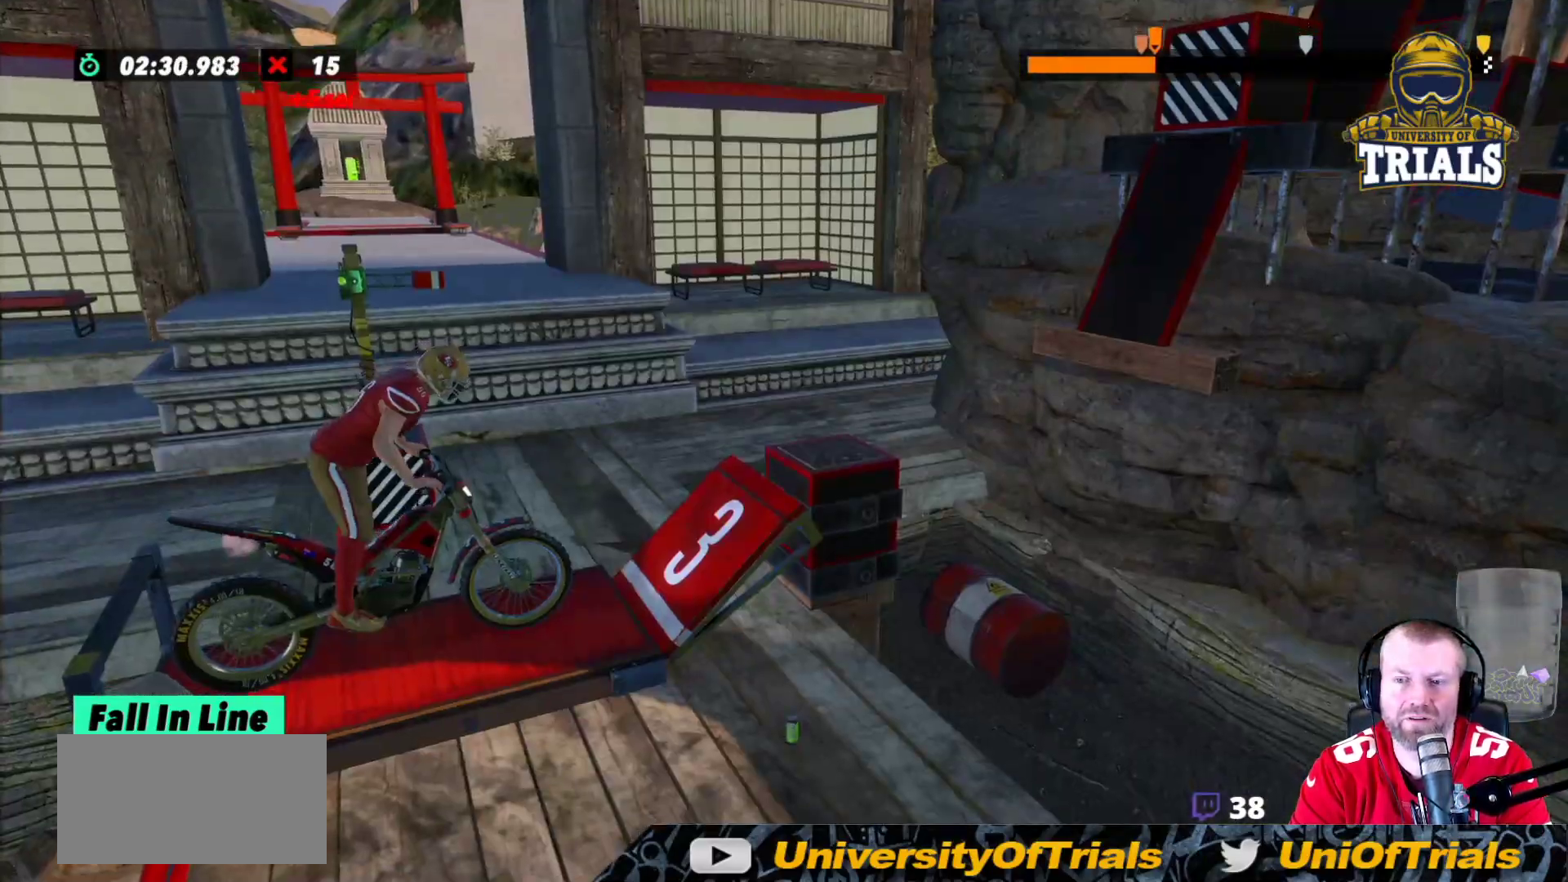
{"buttons": ["R2"], "left_stick": "center", "events": [[33, "left_stick", "left"], [267, "left_stick", "right"], [367, "left_stick", "left"], [500, "left_stick", "center"]]}
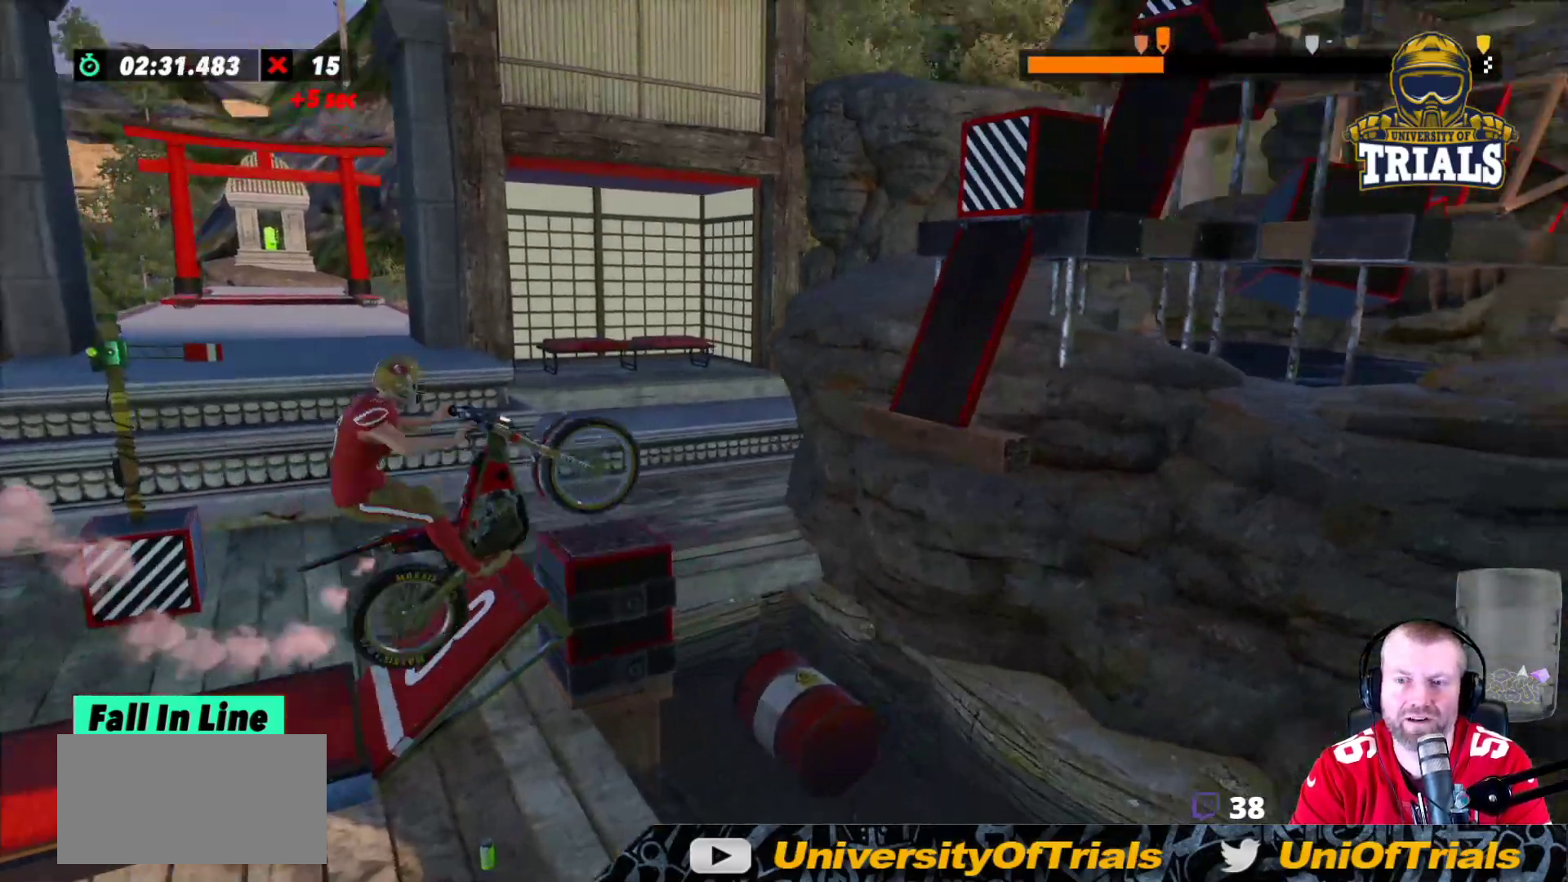
{"buttons": ["R2"], "left_stick": "left", "events": [[67, "left_stick", "left"], [267, "R2", "up"], [500, "R2", "down"]]}
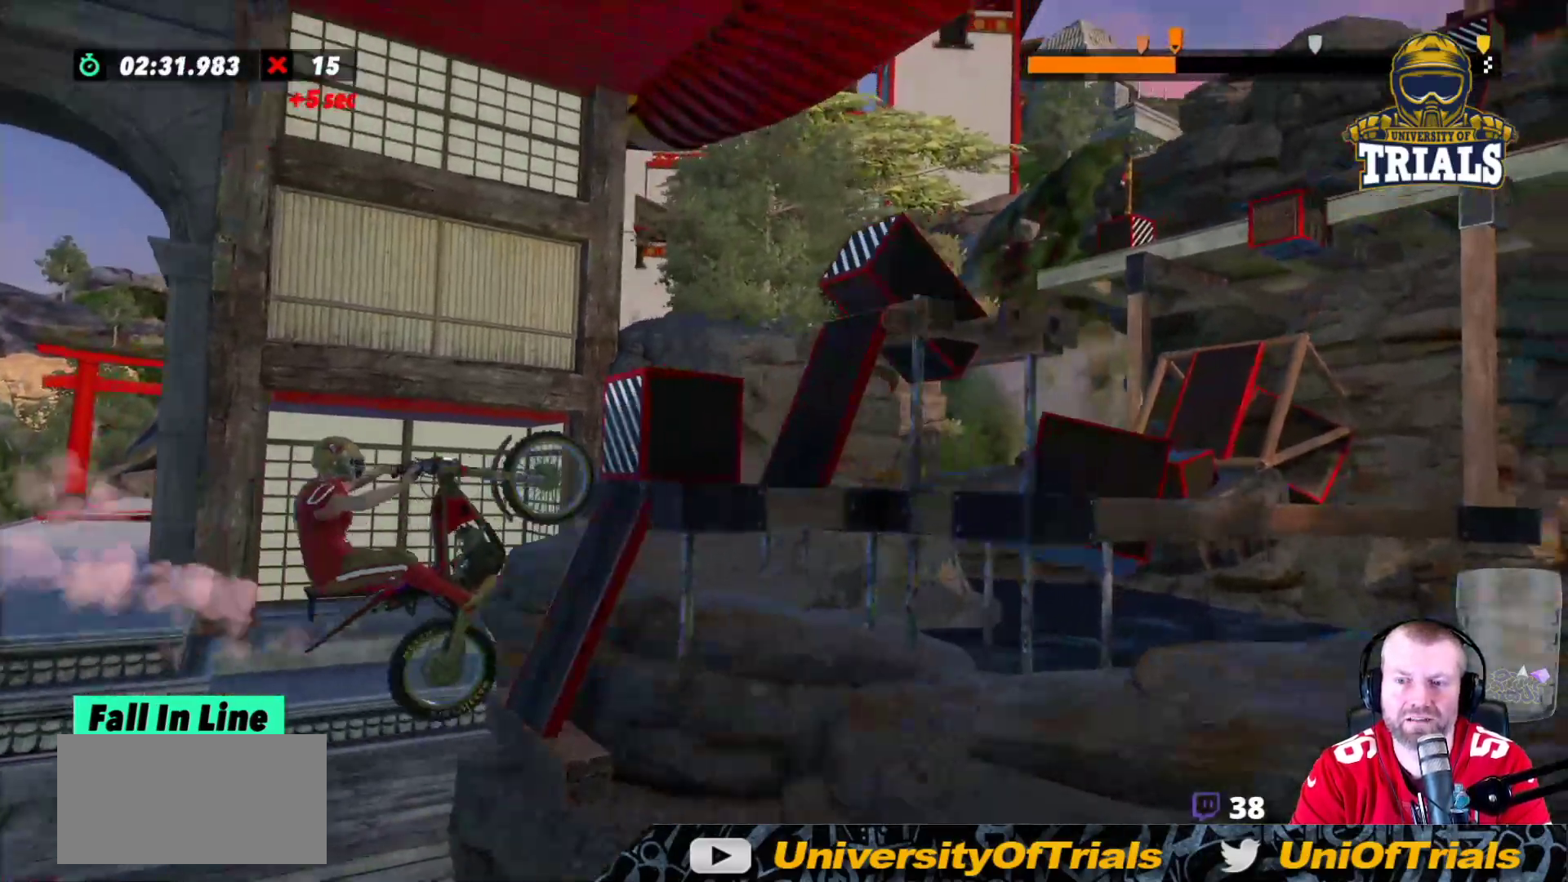
{"buttons": ["L2"], "left_stick": "right", "events": [[33, "left_stick", "right"], [433, "L2", "down"], [433, "R2", "up"]]}
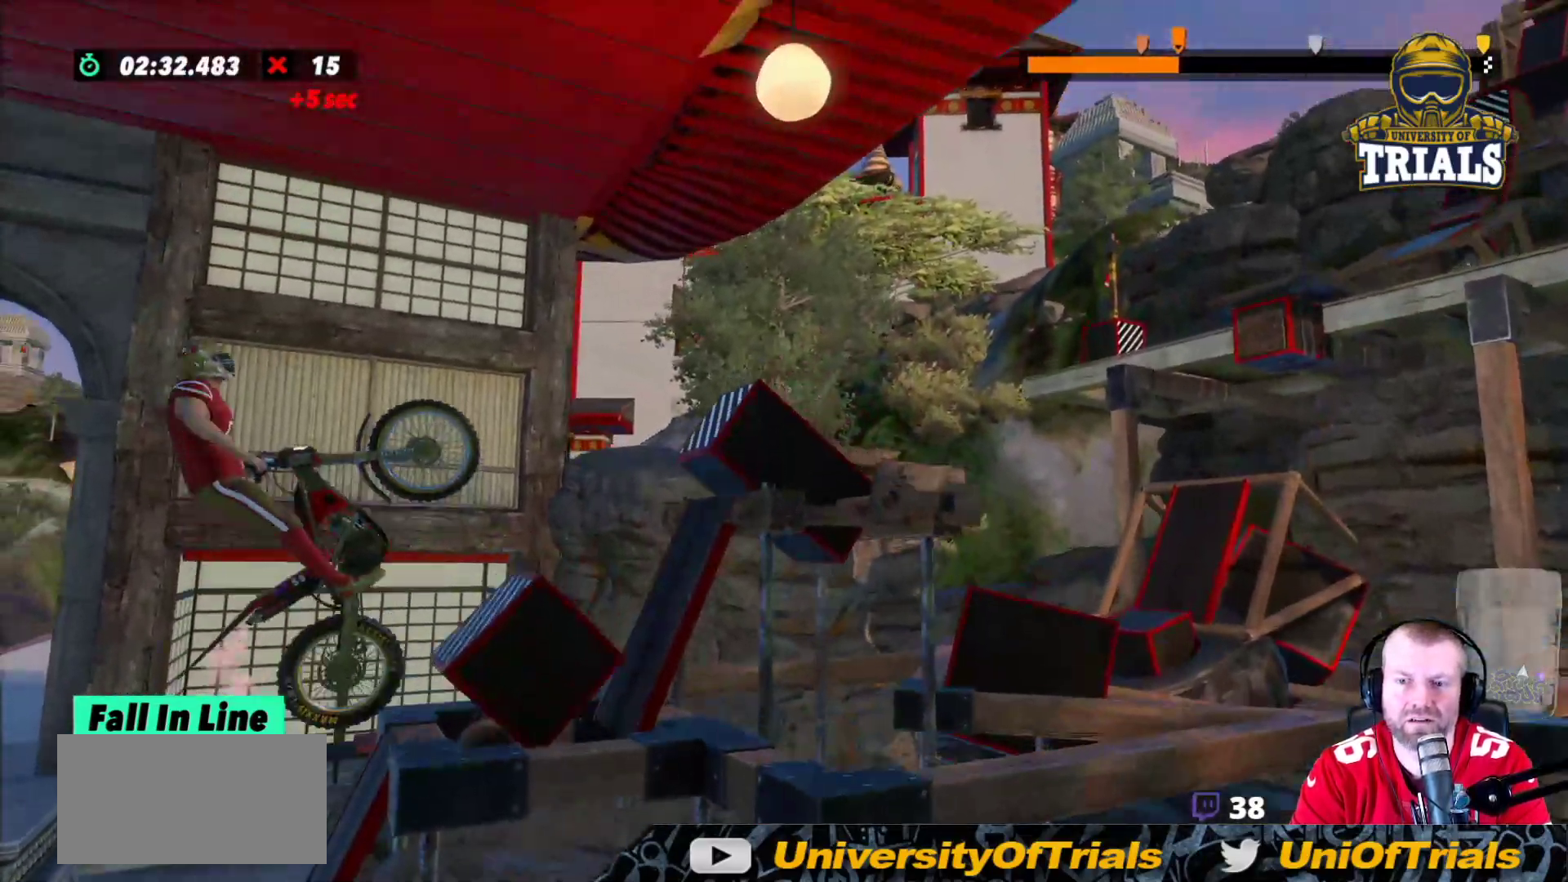
{"buttons": ["L2"], "left_stick": "left", "events": [[200, "left_stick", "left"]]}
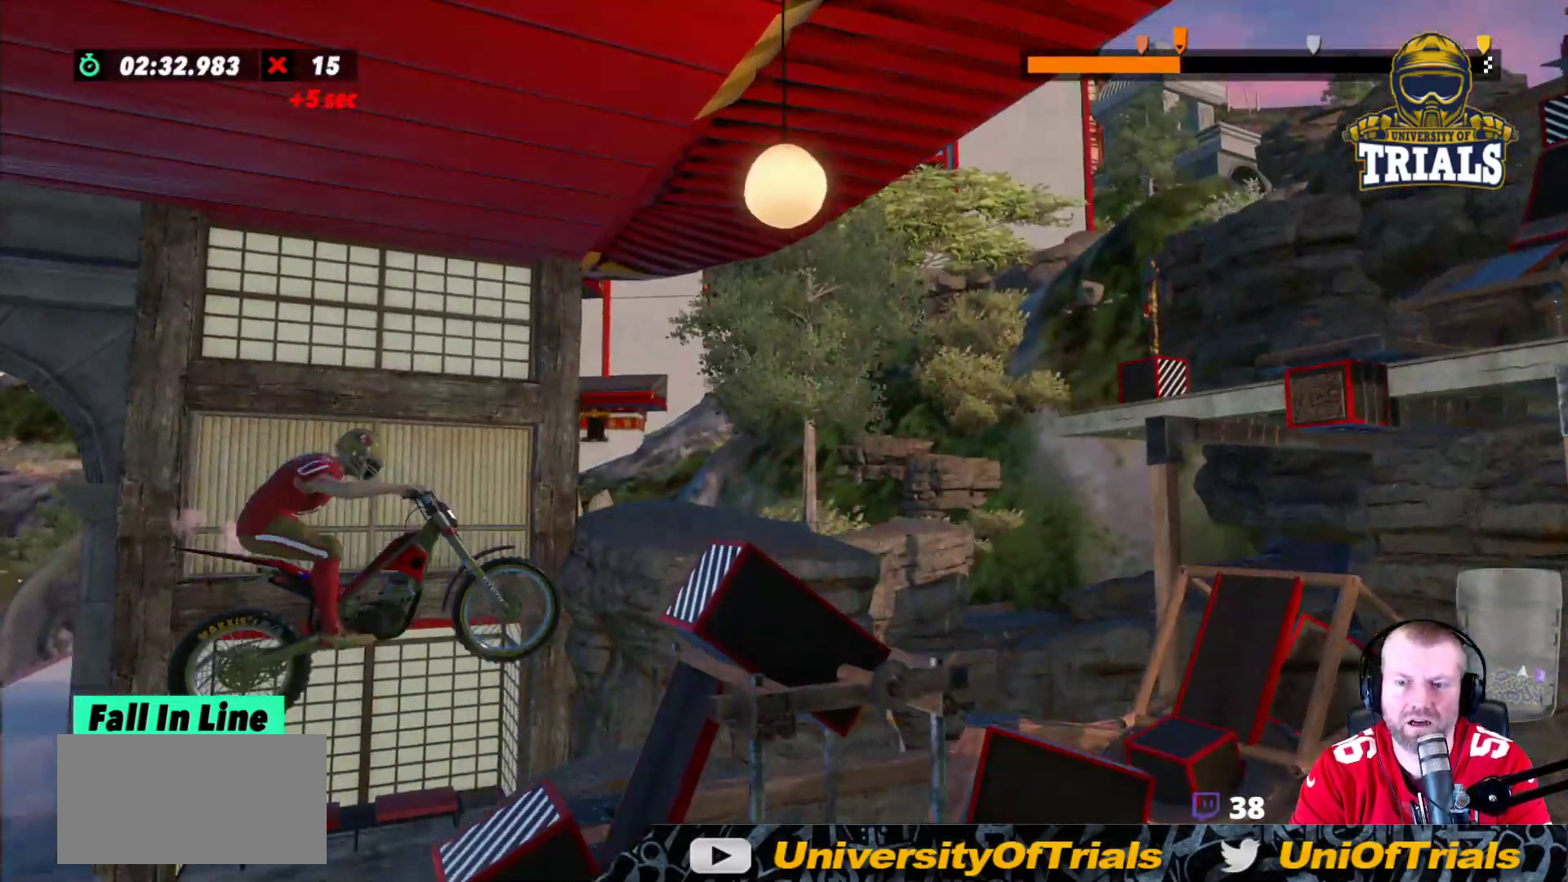
{"buttons": ["R2"], "left_stick": "center", "events": [[67, "L2", "up"], [233, "R2", "down"], [383, "left_stick", "center"]]}
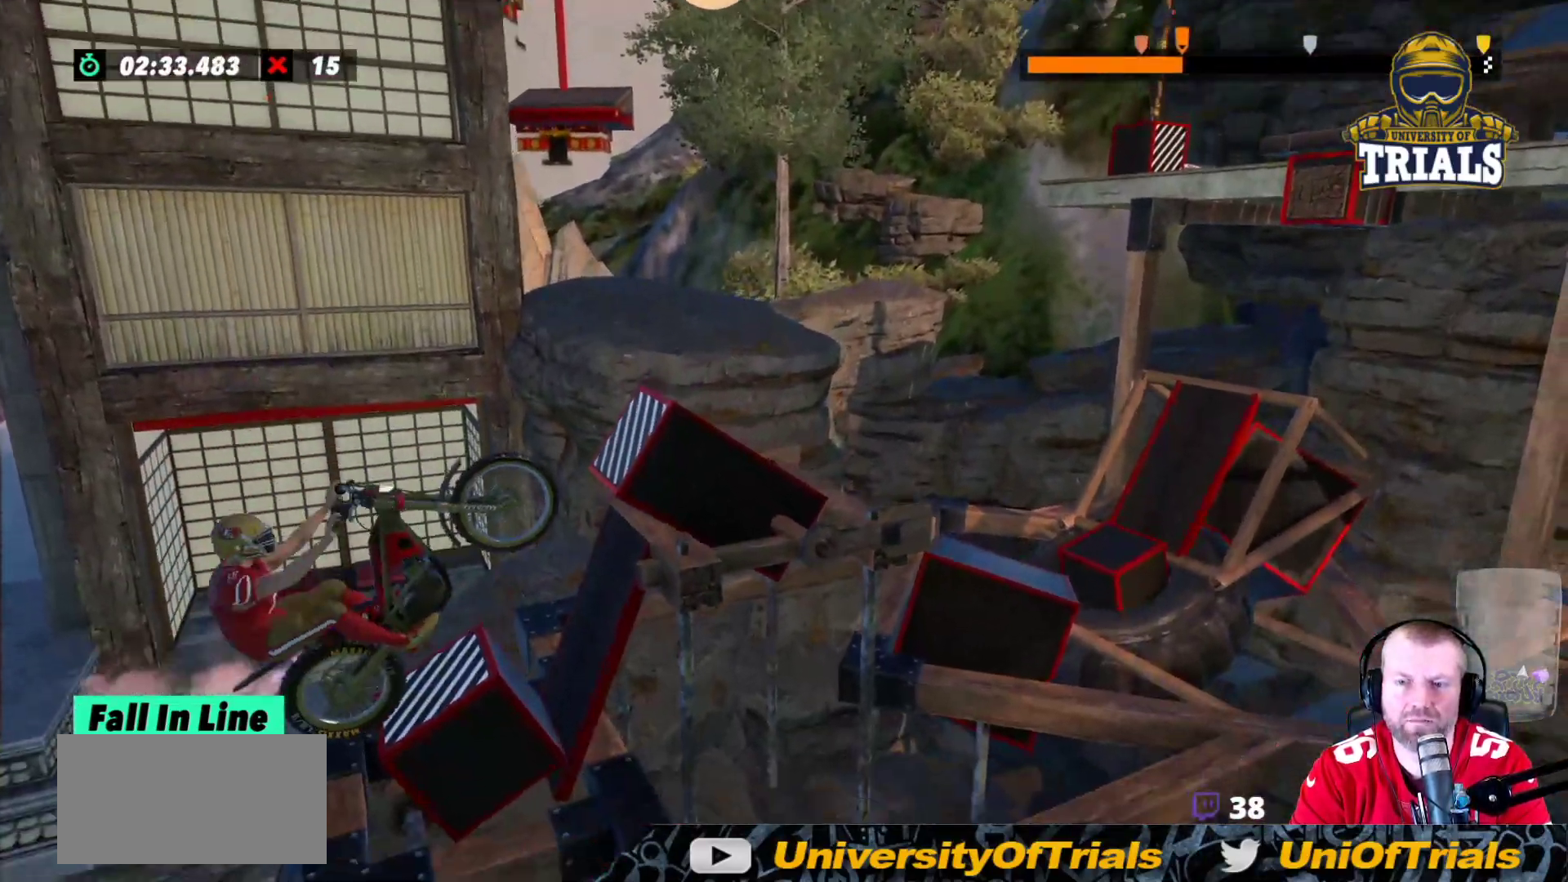
{"buttons": [], "left_stick": "right", "events": [[67, "left_stick", "right"], [400, "R2", "up"]]}
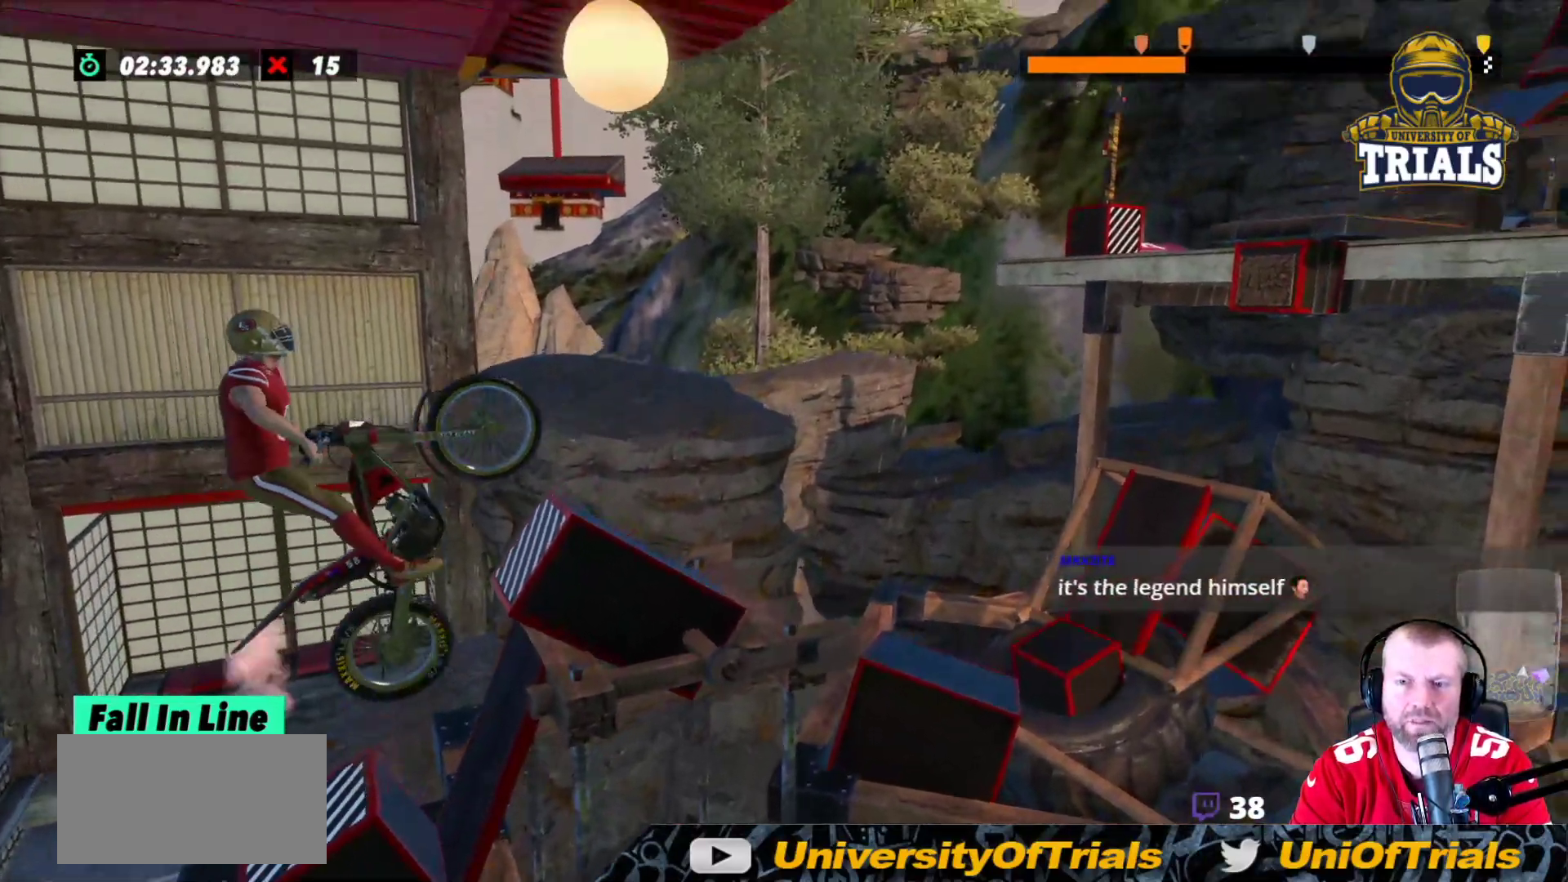
{"buttons": ["R2"], "left_stick": "left", "events": [[33, "R2", "down"], [300, "L2", "down"], [300, "R2", "up"], [317, "left_stick", "left"], [367, "L2", "up"], [467, "R2", "down"]]}
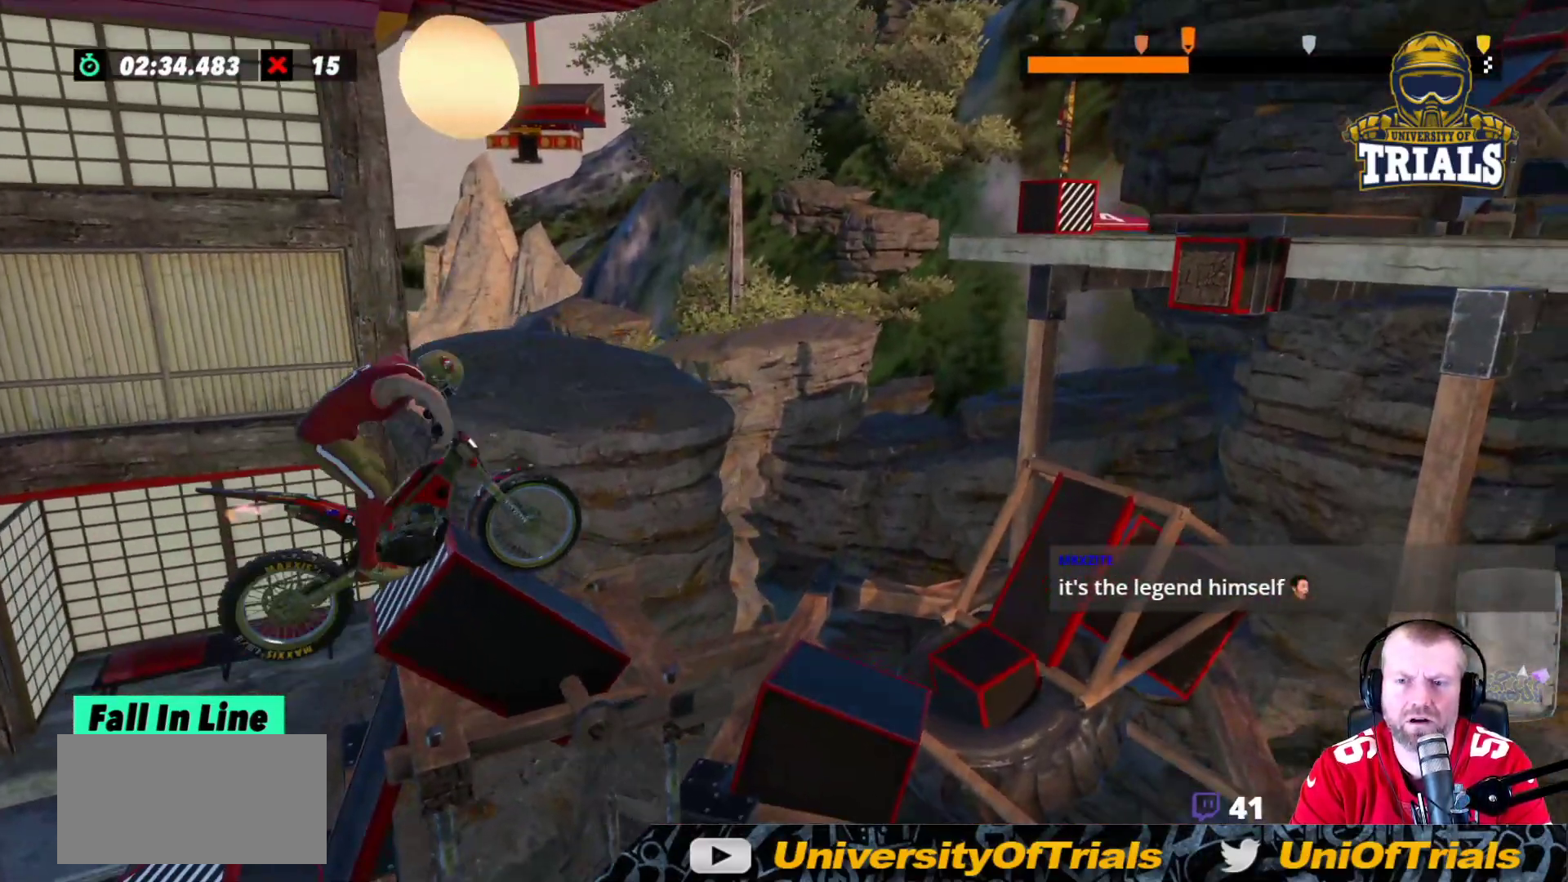
{"buttons": ["R2"], "left_stick": "center", "events": [[400, "left_stick", "center"]]}
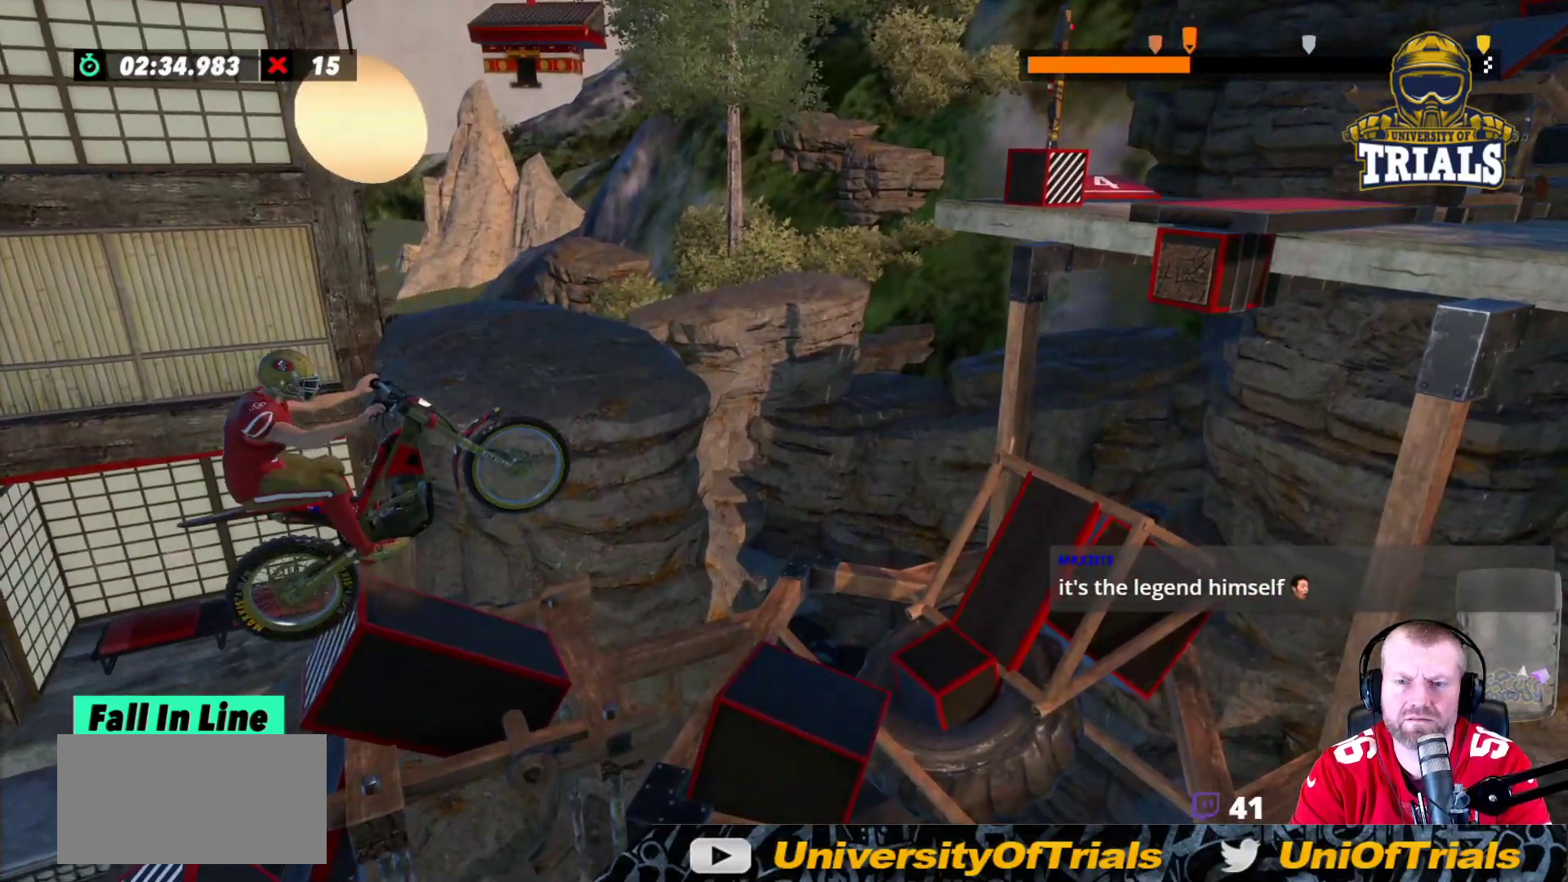
{"buttons": [], "left_stick": "right", "events": [[83, "left_stick", "right"], [283, "left_stick", "center"], [333, "R2", "up"], [367, "left_stick", "right"]]}
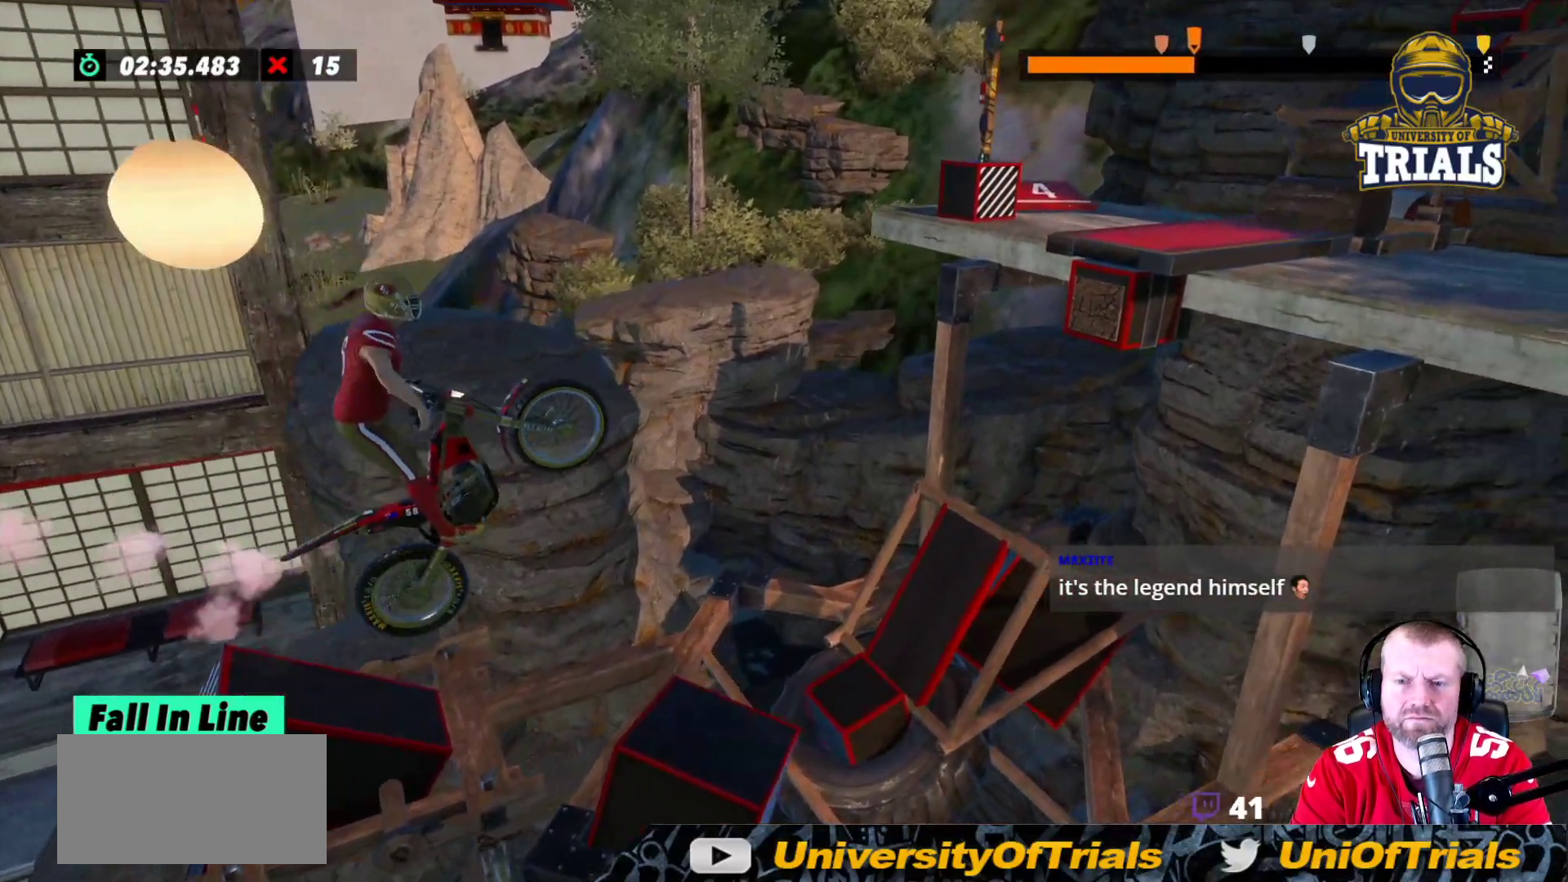
{"buttons": [], "left_stick": "left", "events": [[67, "left_stick", "center"], [133, "left_stick", "left"], [183, "left_stick", "center"], [267, "left_stick", "left"]]}
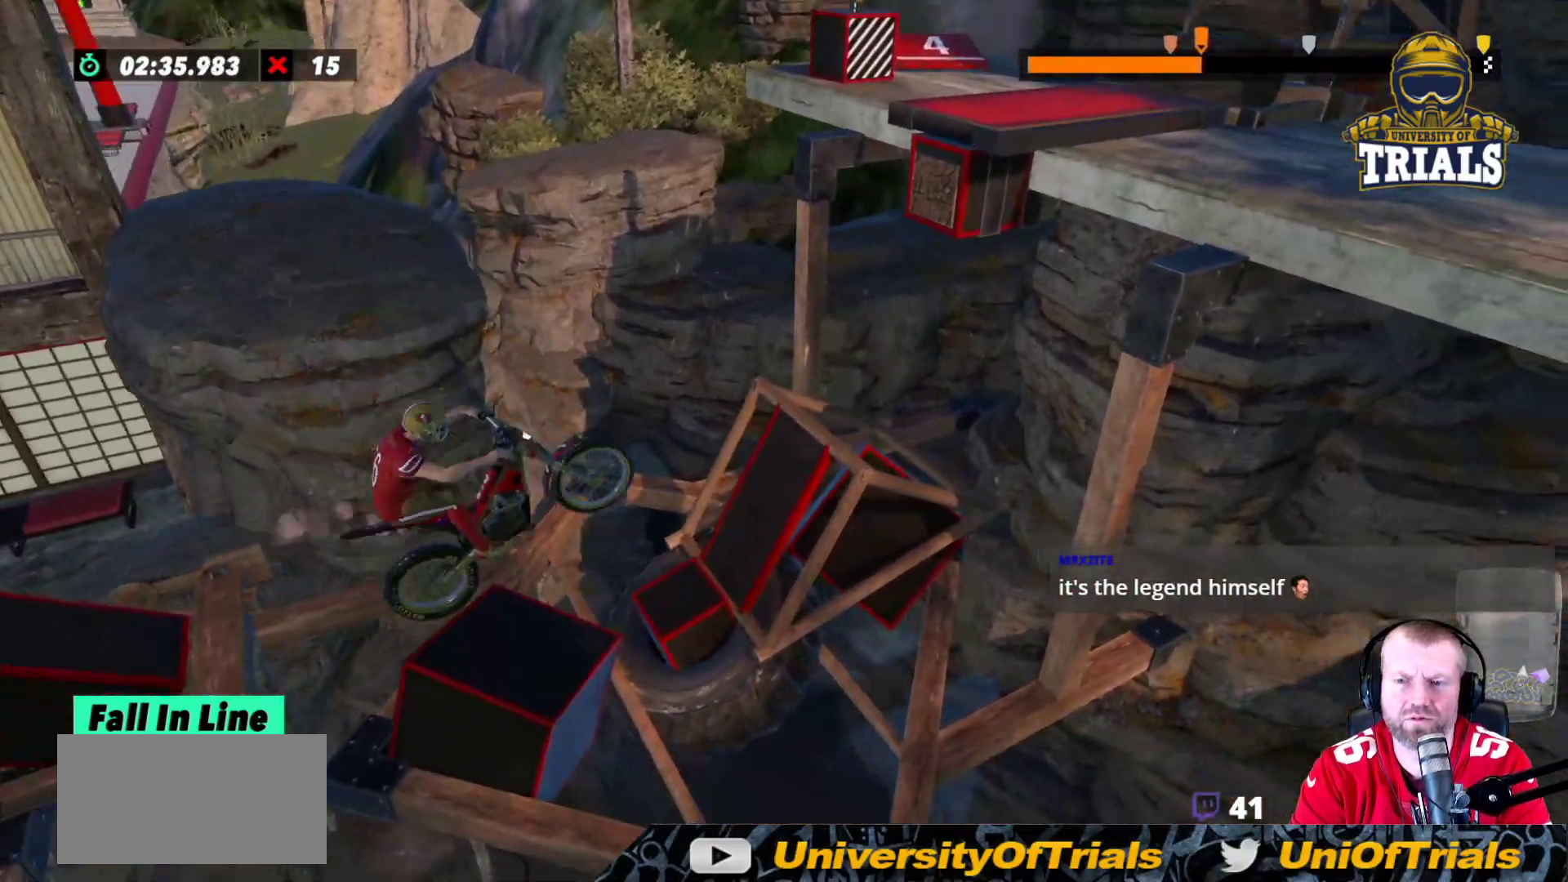
{"buttons": ["R2"], "left_stick": "center", "events": [[67, "left_stick", "center"], [117, "R2", "down"], [250, "left_stick", "left"], [333, "left_stick", "right"], [500, "left_stick", "center"]]}